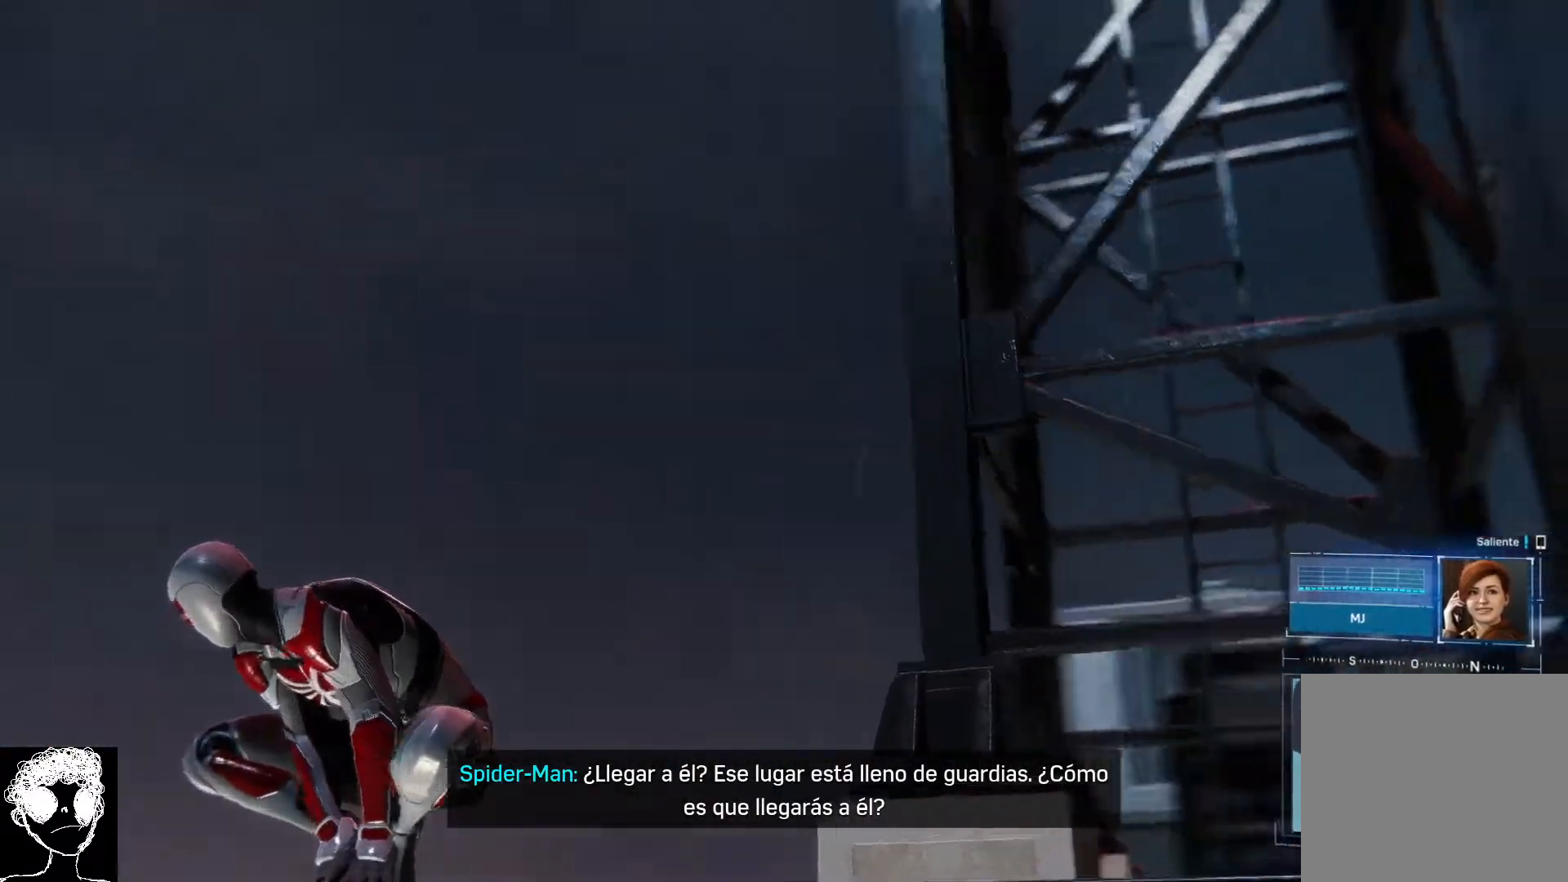
Gameplay with a controller (Xbox layout); each line is a JSON object with the inputs held at the frame after it. "events" lists button and stick changes between this image and that frame as [ms after this image, input, new state], when the widget could be followed in between.
{"buttons": [], "left_stick": "center", "right_stick": "center", "events": [[250, "right_stick", "center"]]}
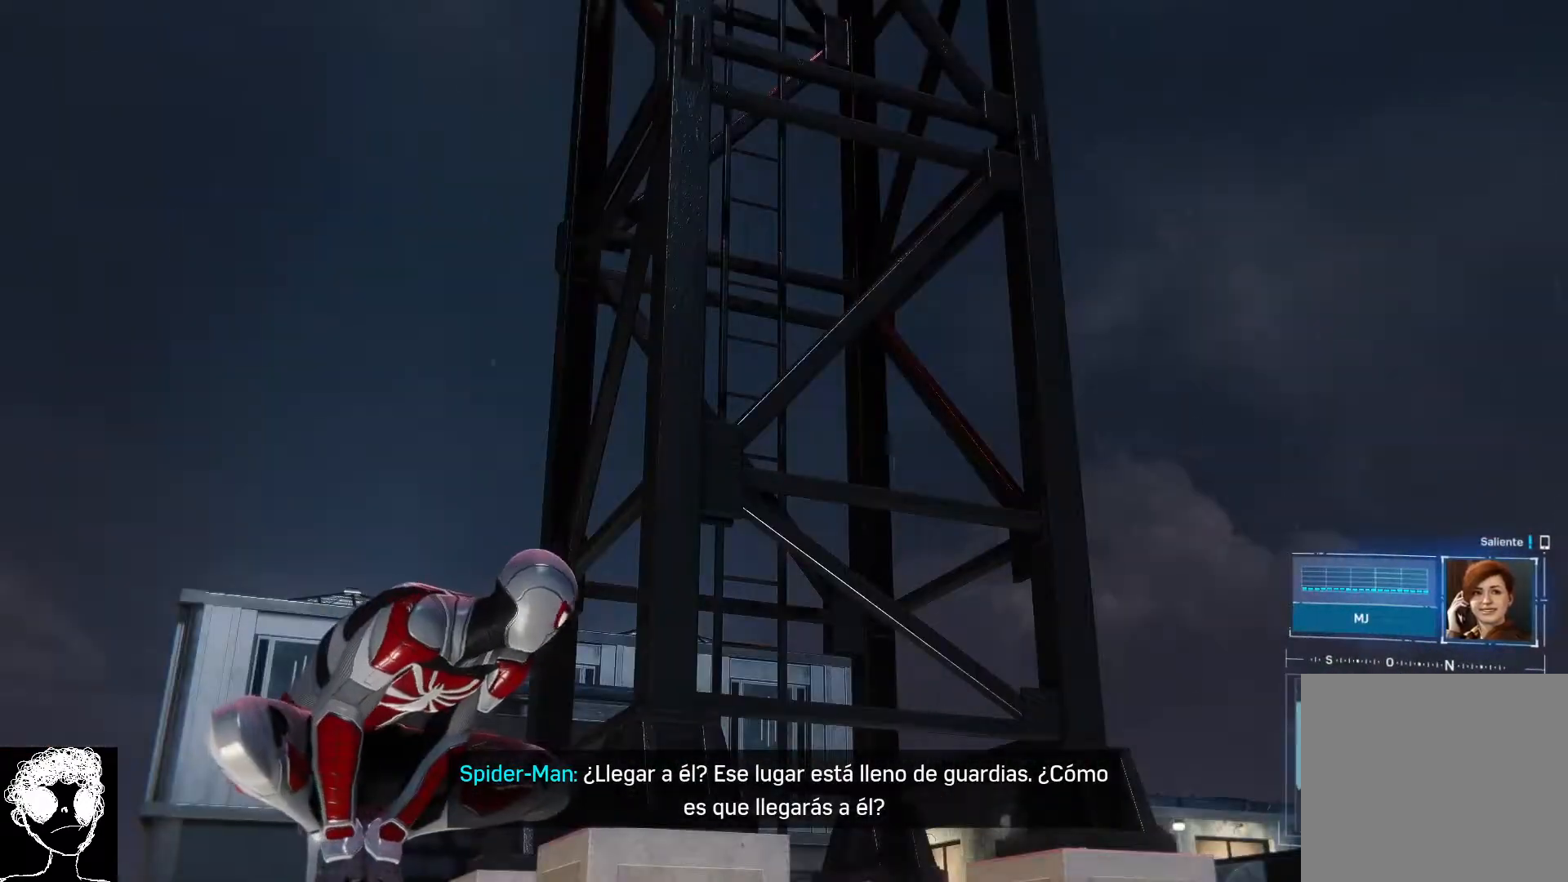
{"buttons": [], "left_stick": "center", "right_stick": "down-right", "events": [[117, "right_stick", "down"], [200, "right_stick", "down-right"]]}
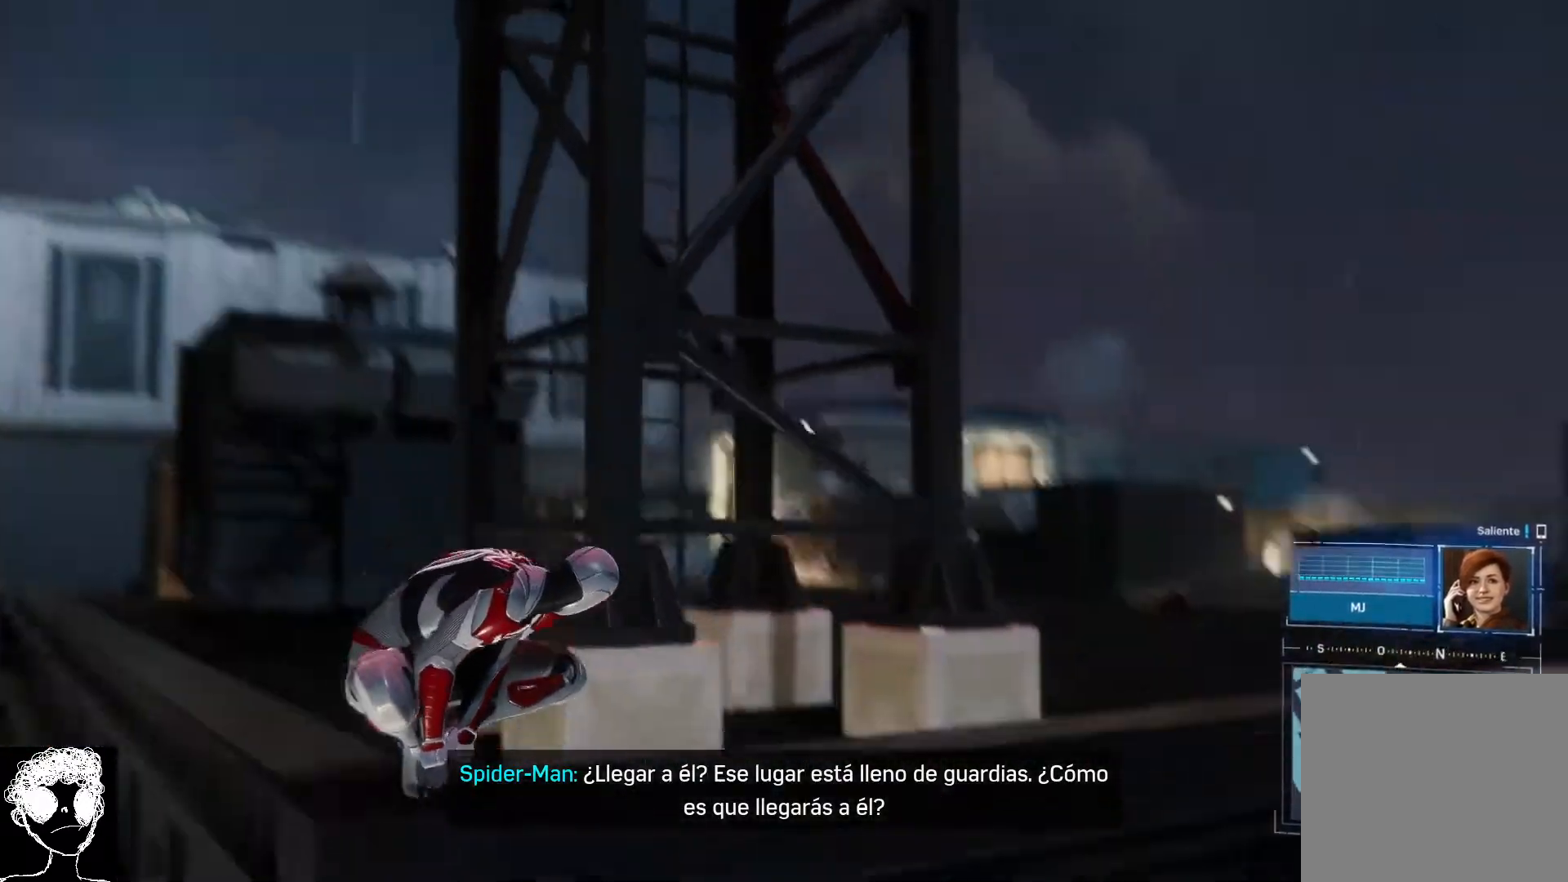
{"buttons": [], "left_stick": "center", "right_stick": "down-right", "events": []}
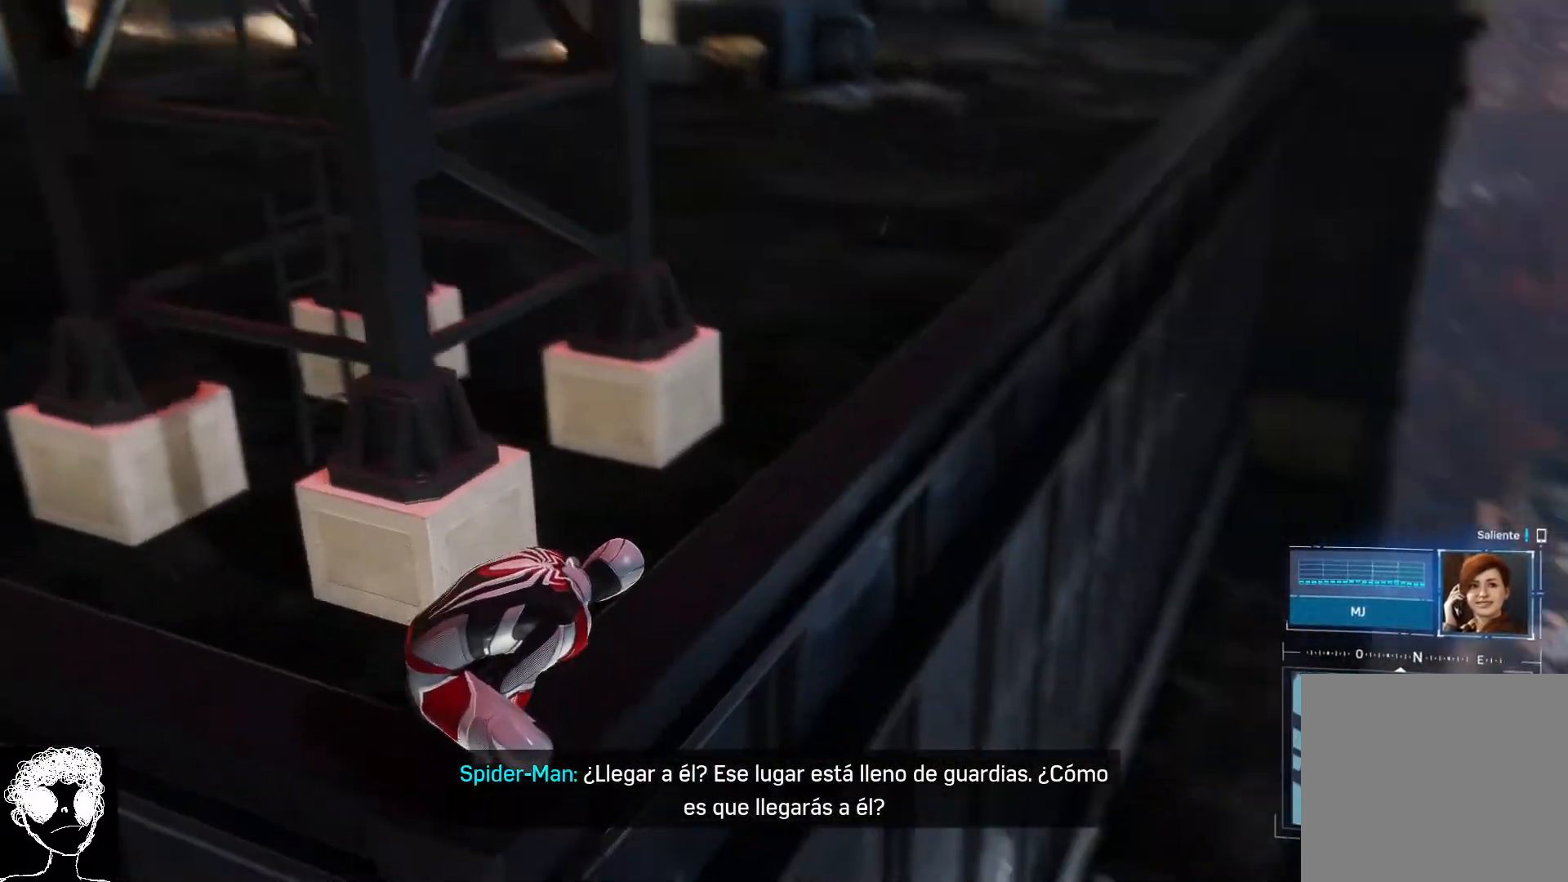
{"buttons": [], "left_stick": "center", "right_stick": "down-right", "events": []}
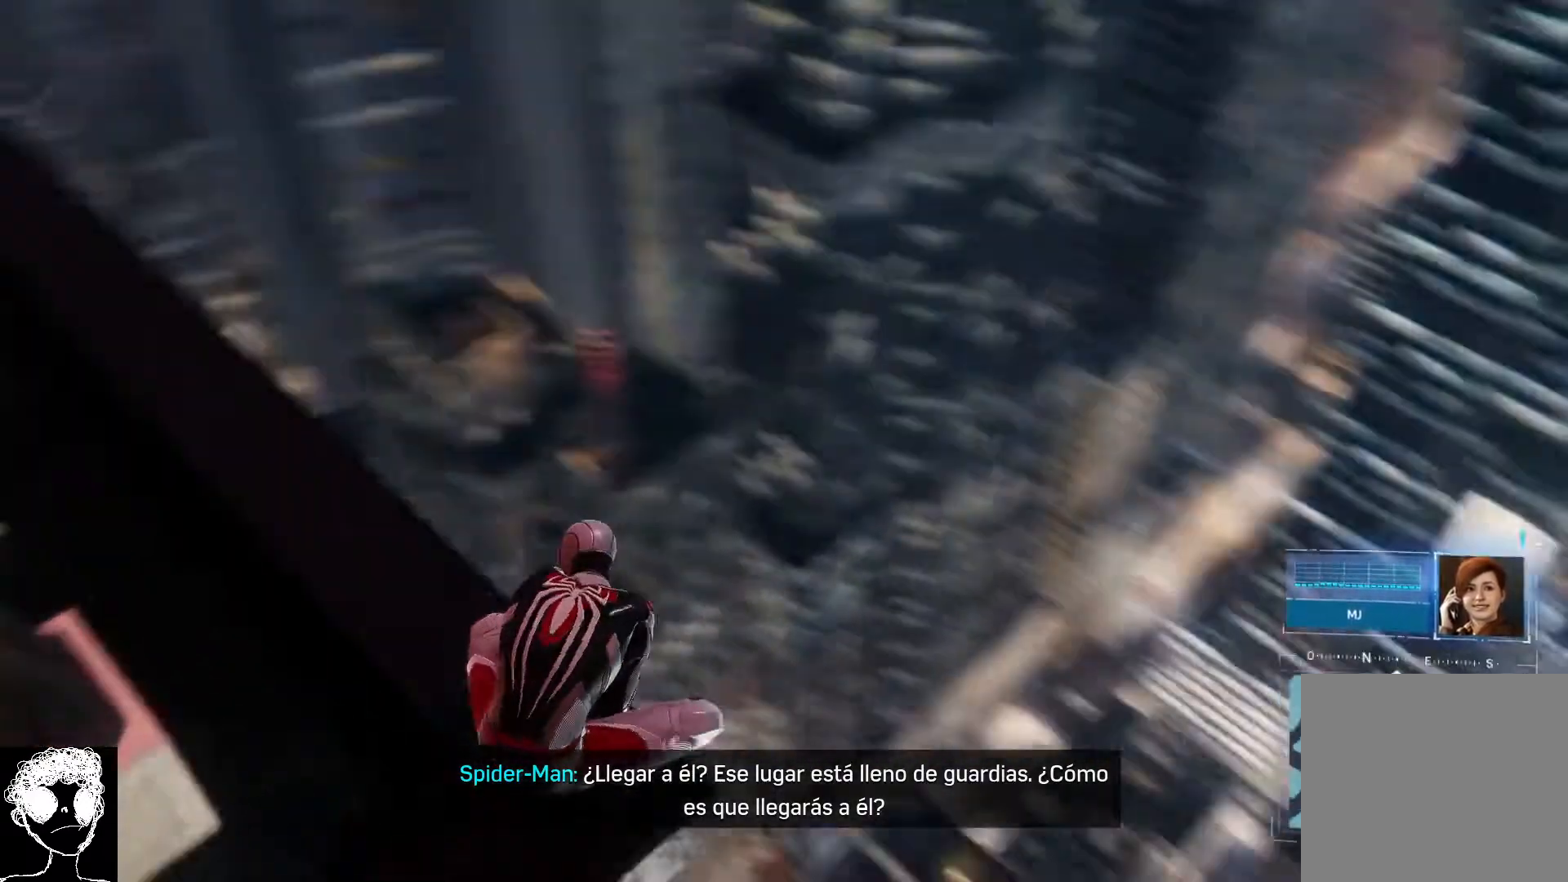
{"buttons": [], "left_stick": "center", "right_stick": "center", "events": [[183, "right_stick", "right"], [417, "right_stick", "center"]]}
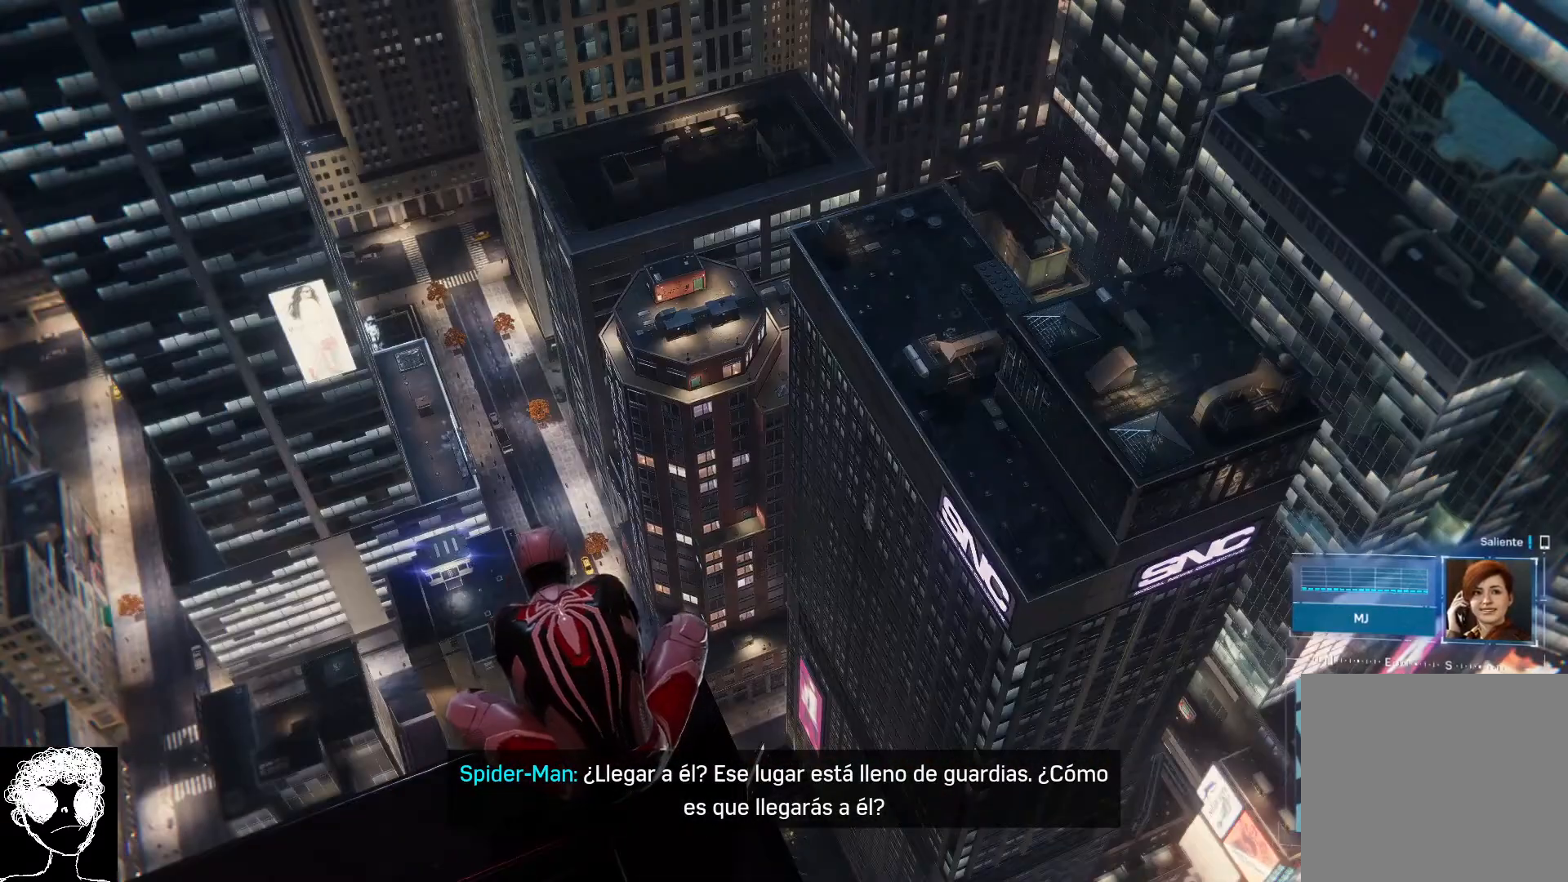
{"buttons": [], "left_stick": "center", "right_stick": "left", "events": [[383, "right_stick", "left"]]}
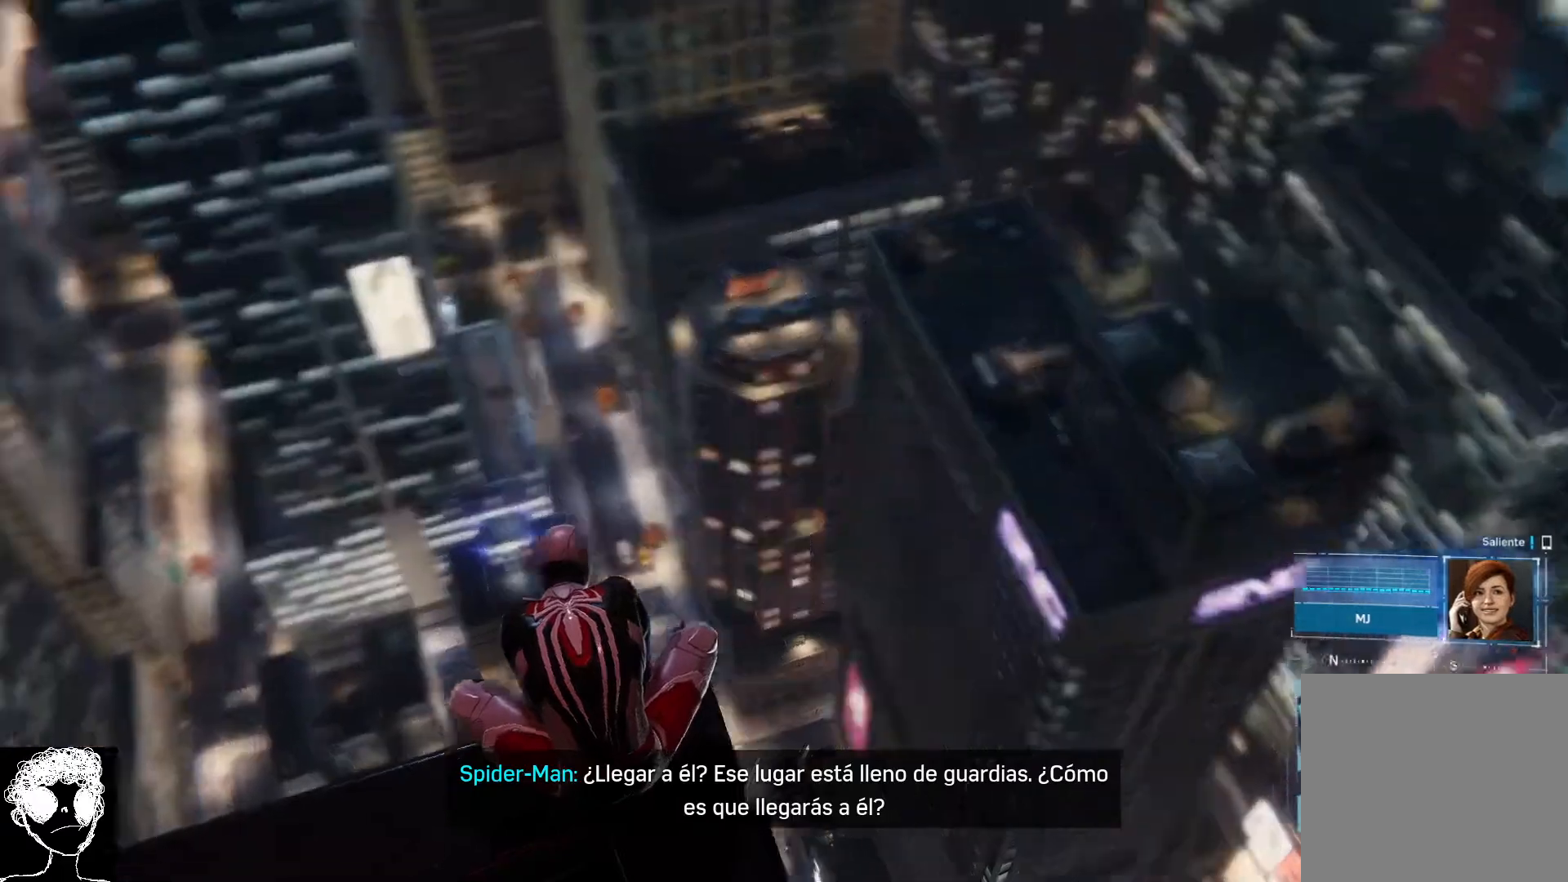
{"buttons": [], "left_stick": "center", "right_stick": "center", "events": [[350, "right_stick", "center"]]}
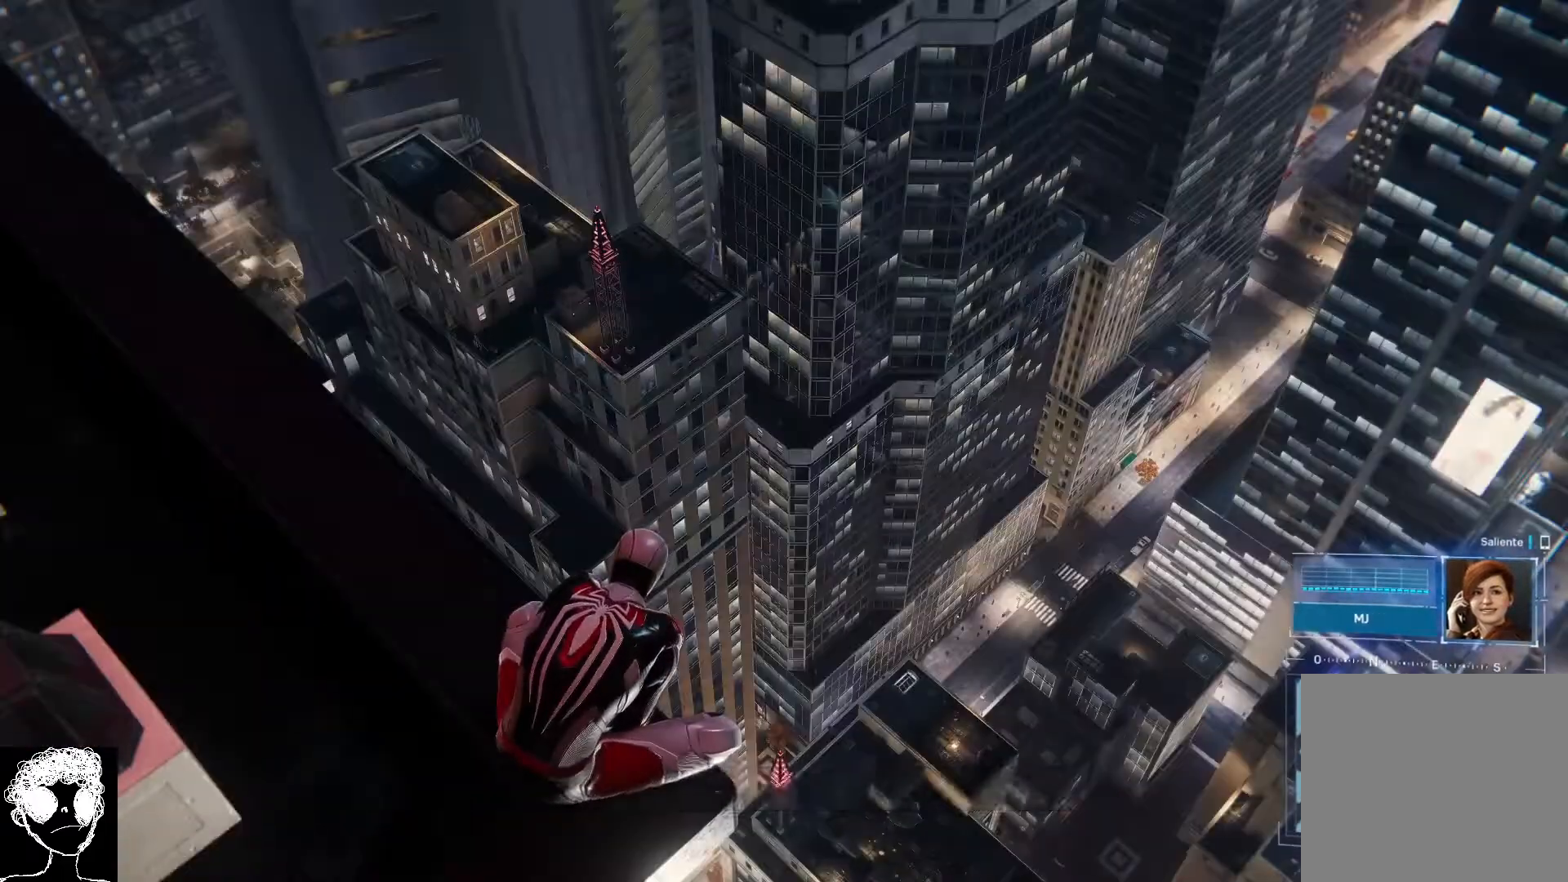
{"buttons": [], "left_stick": "center", "right_stick": "right", "events": [[267, "right_stick", "right"]]}
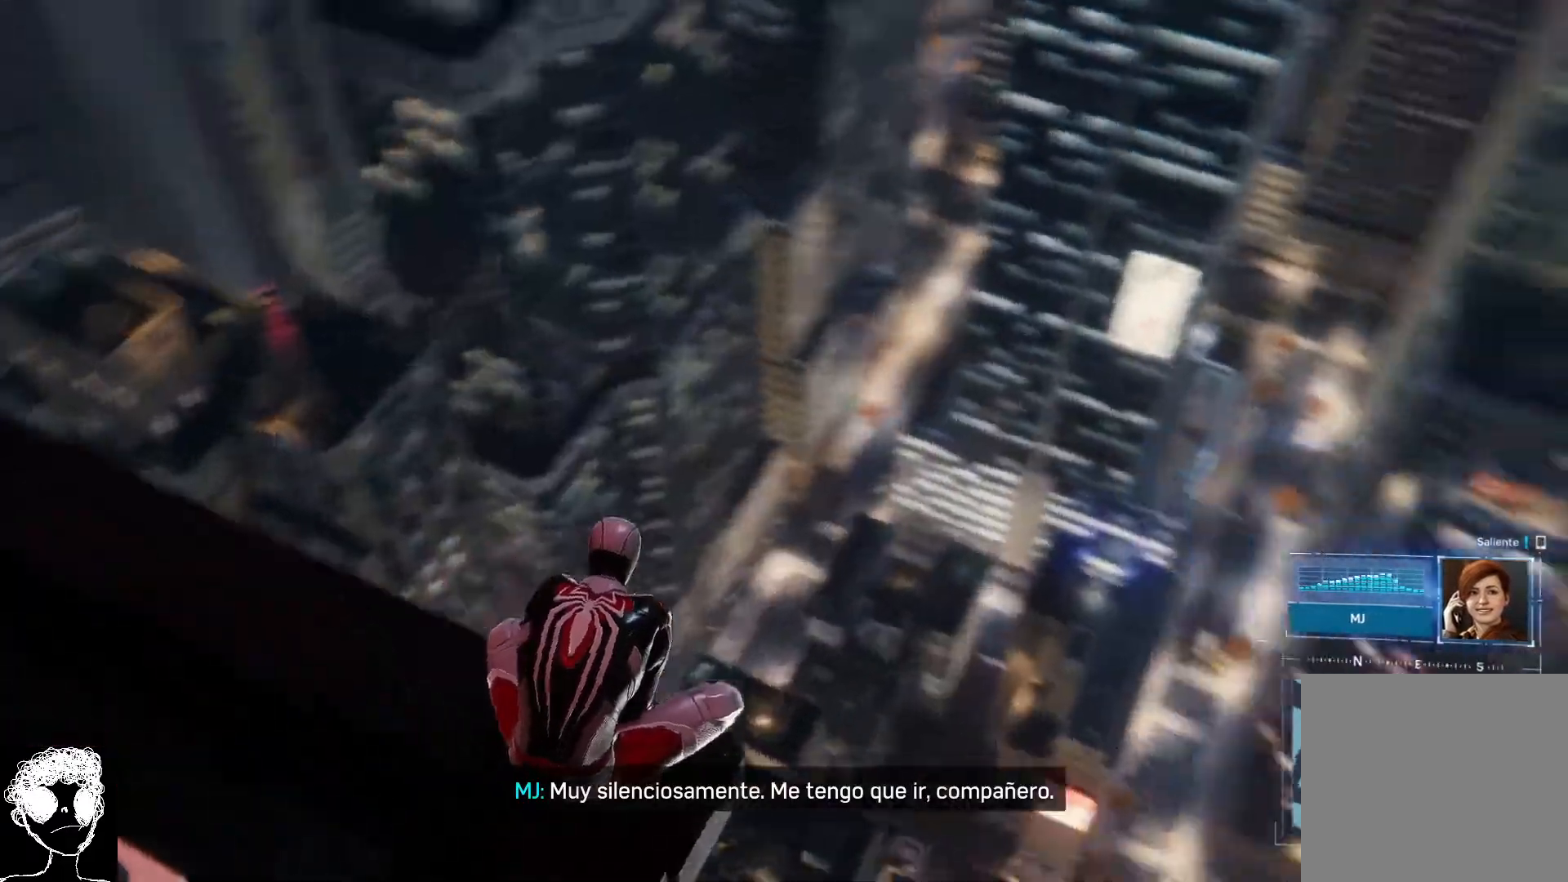
{"buttons": [], "left_stick": "center", "right_stick": "center", "events": [[250, "right_stick", "center"]]}
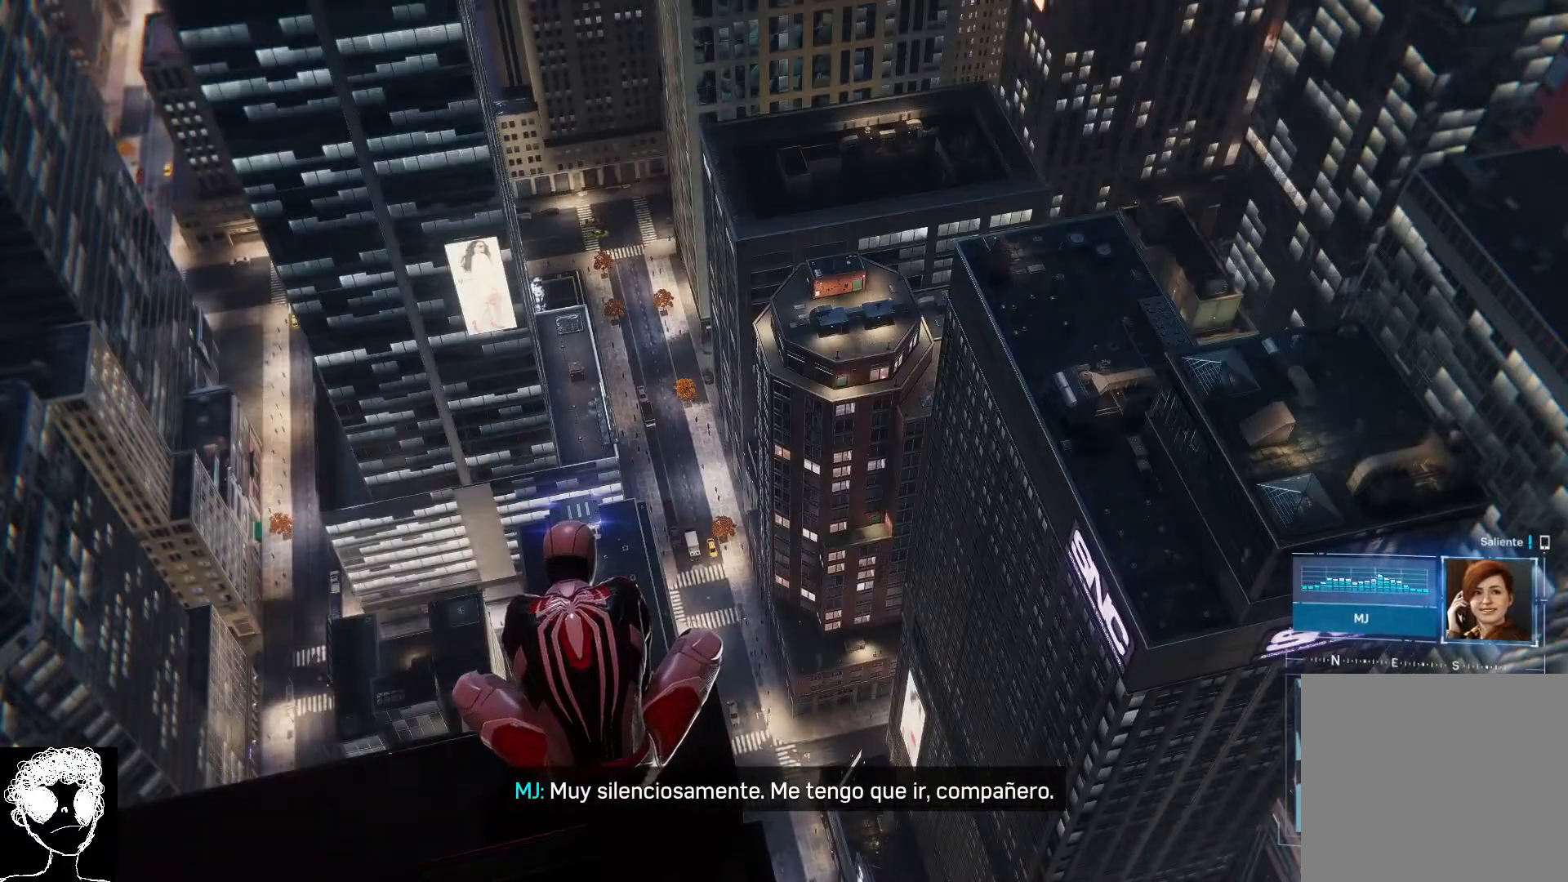
{"buttons": [], "left_stick": "center", "right_stick": "center", "events": [[83, "right_stick", "up"], [450, "right_stick", "center"]]}
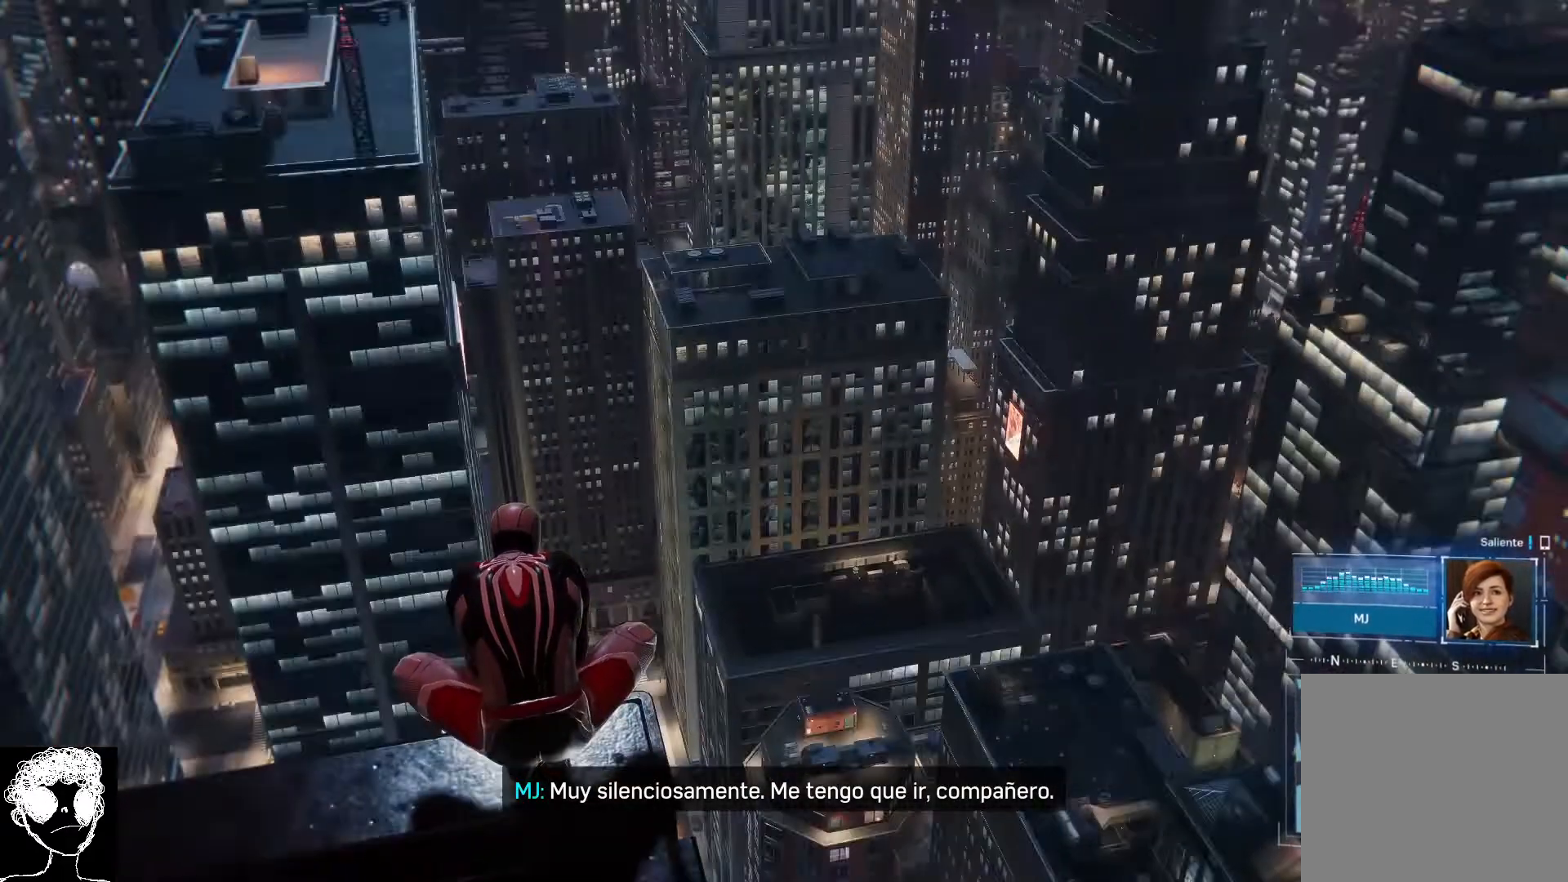
{"buttons": [], "left_stick": "center", "right_stick": "center", "events": []}
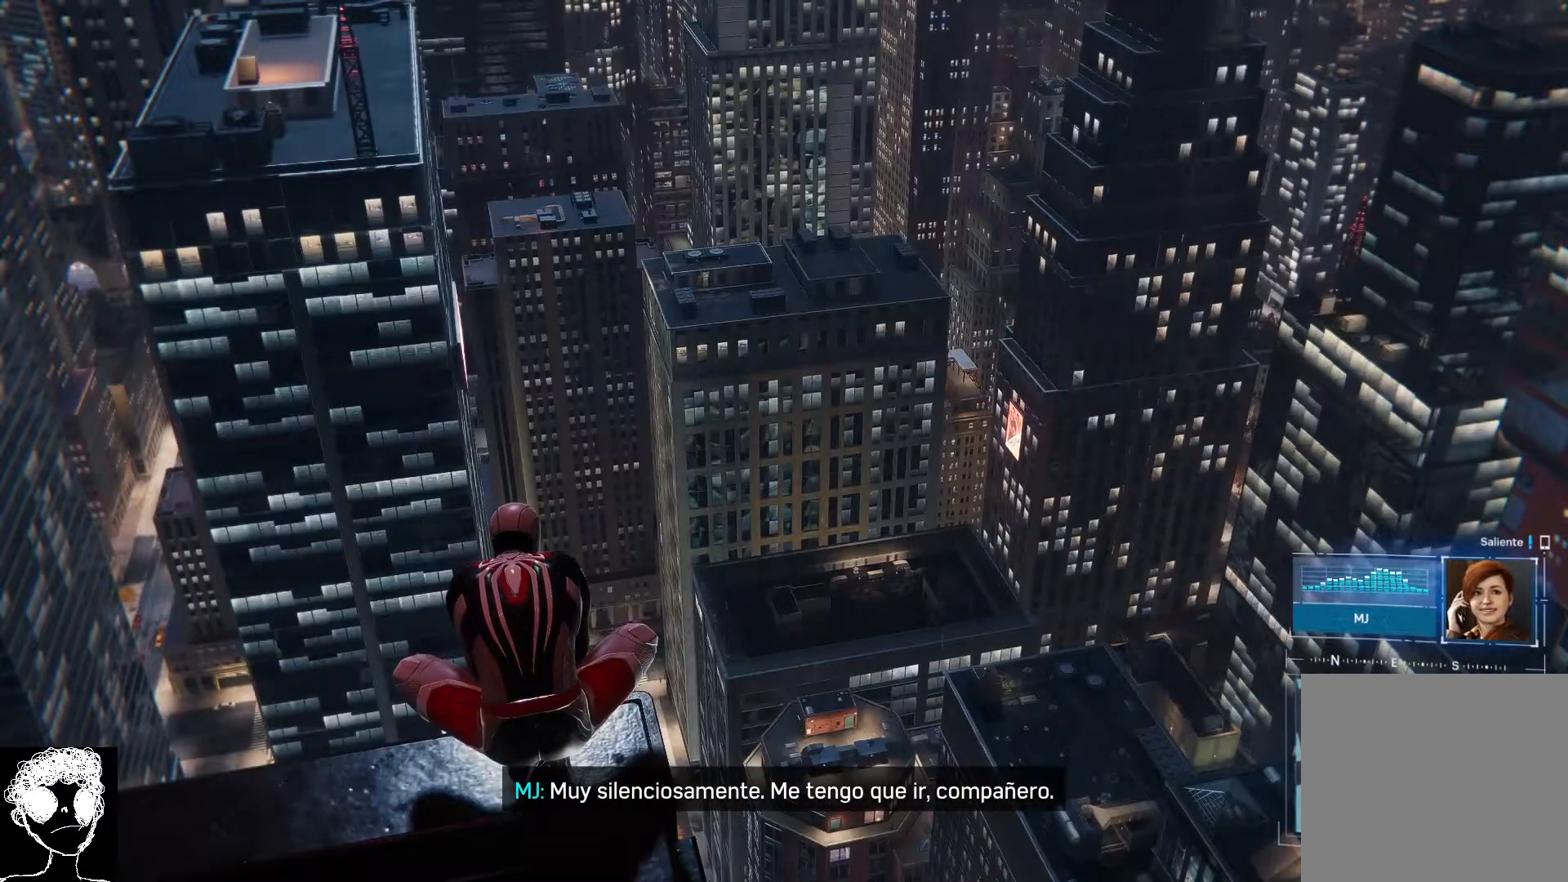
{"buttons": [], "left_stick": "center", "right_stick": "down-right", "events": [[217, "right_stick", "right"], [350, "right_stick", "down-right"]]}
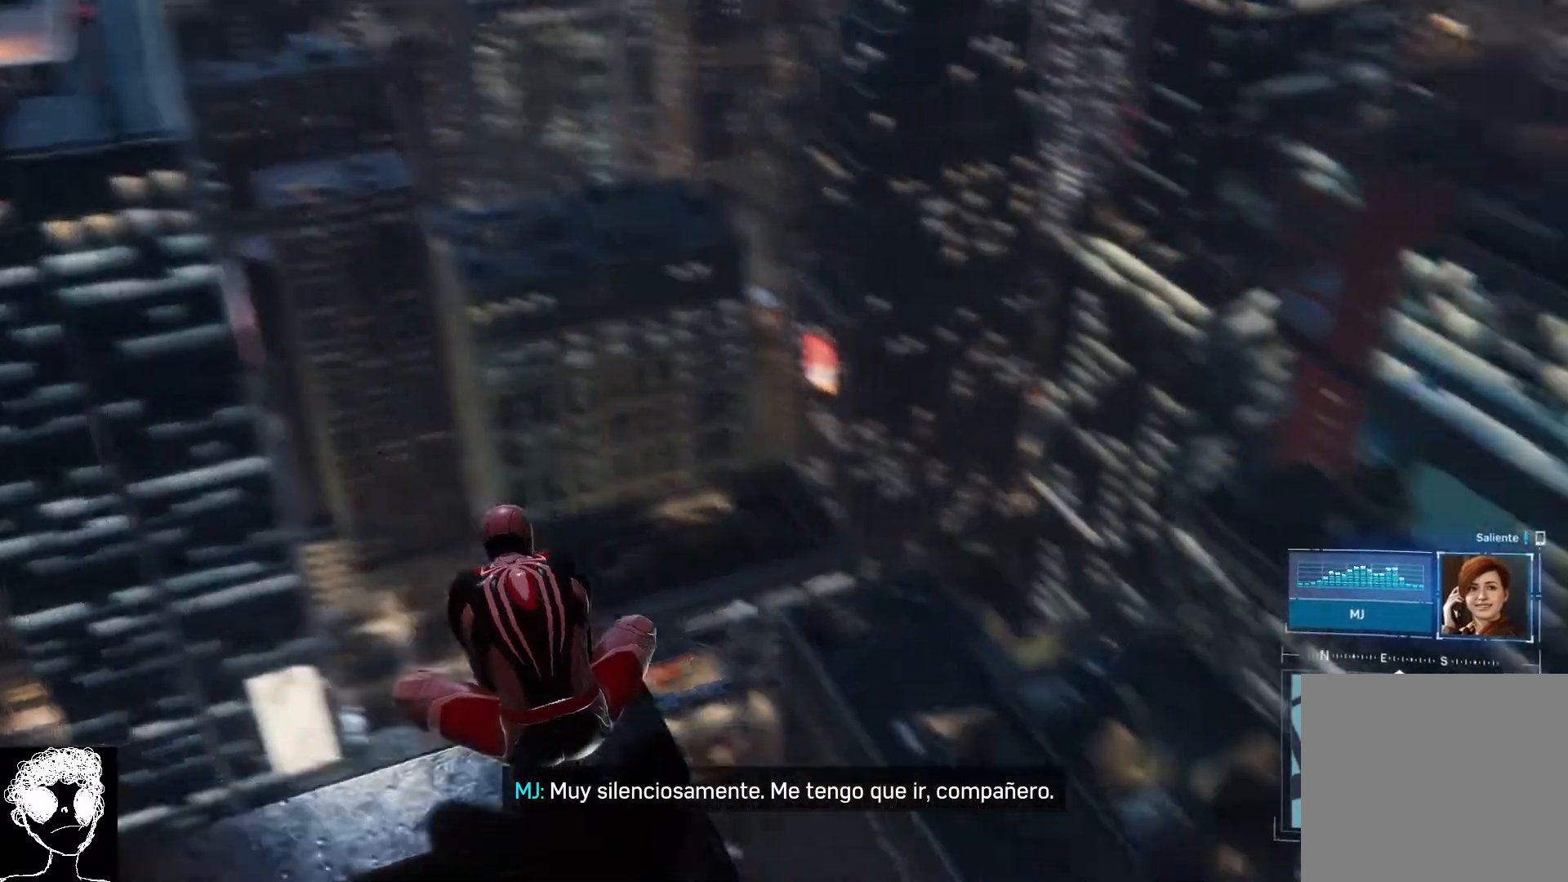
{"buttons": [], "left_stick": "center", "right_stick": "center", "events": [[300, "right_stick", "center"]]}
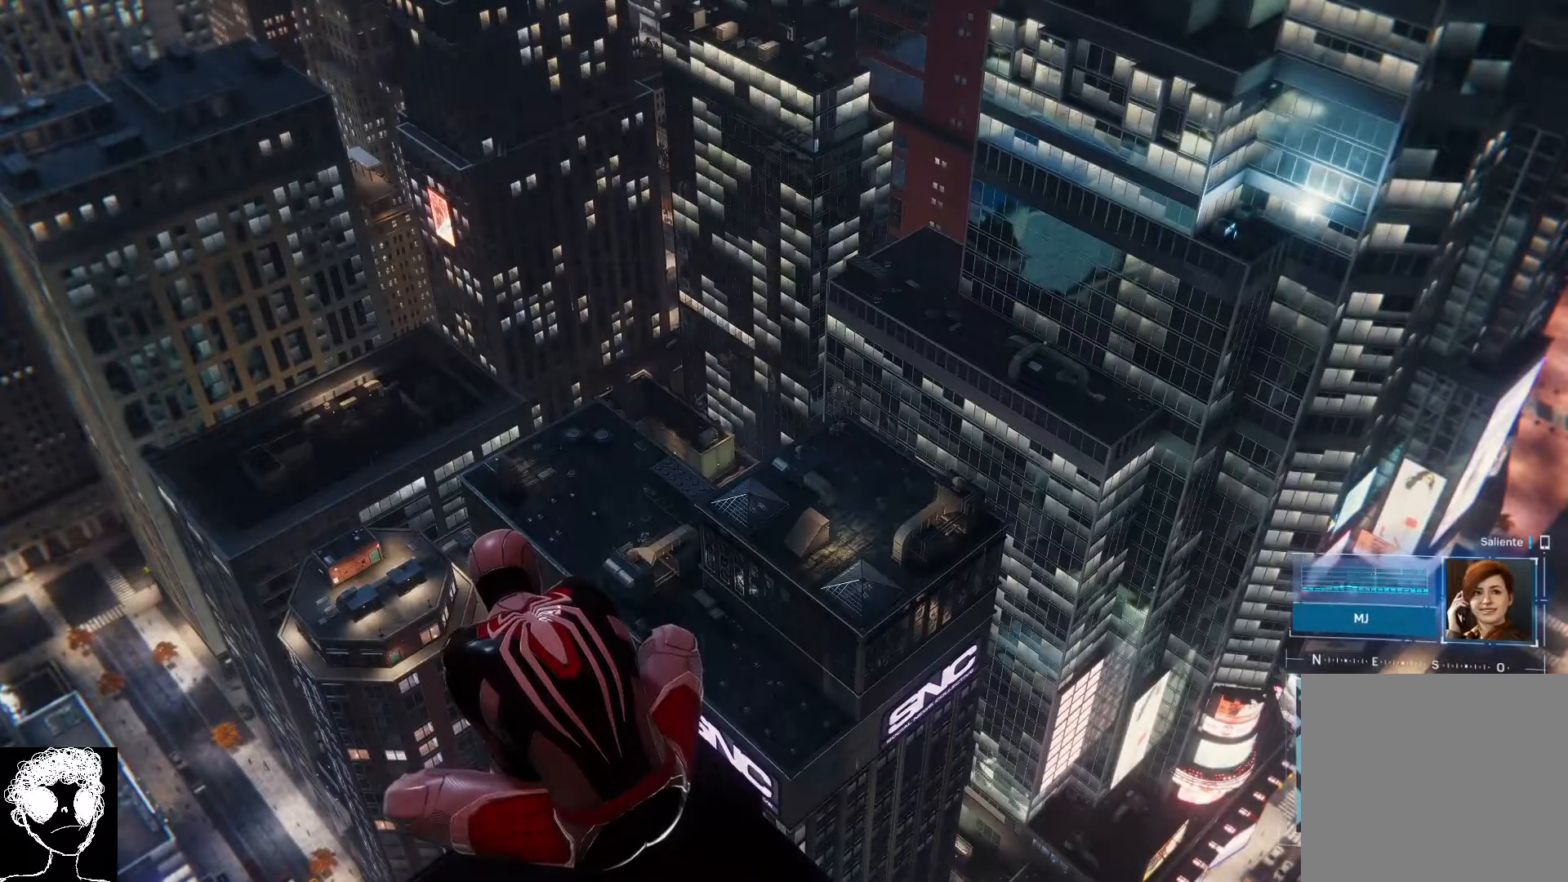
{"buttons": [], "left_stick": "center", "right_stick": "left", "events": [[133, "right_stick", "up"], [217, "right_stick", "up-left"], [433, "right_stick", "left"]]}
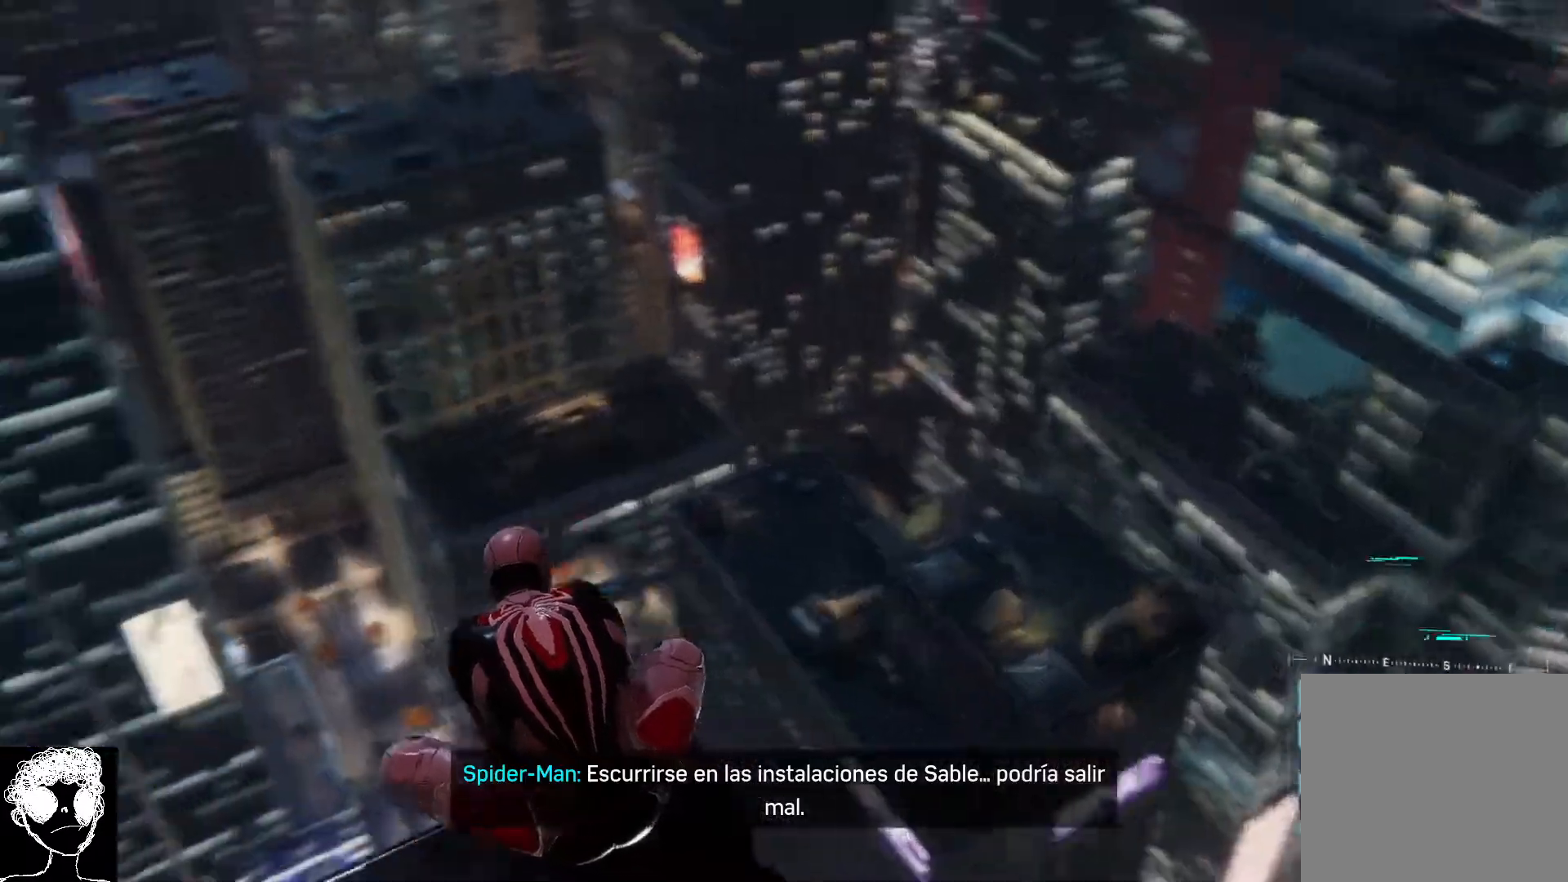
{"buttons": [], "left_stick": "center", "right_stick": "up-left", "events": [[117, "right_stick", "up-left"]]}
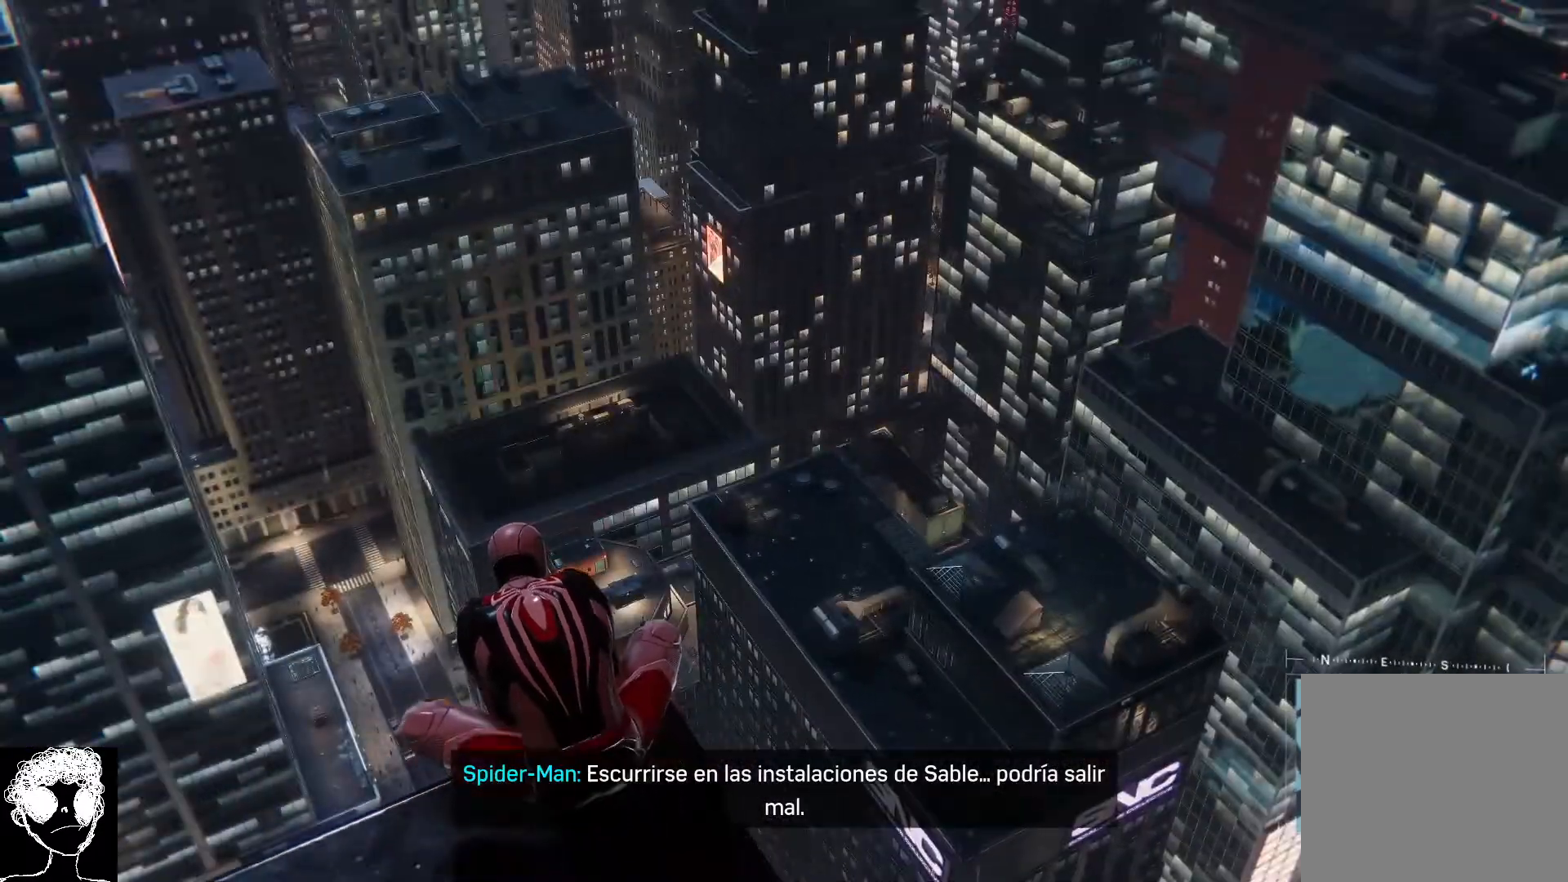
{"buttons": [], "left_stick": "center", "right_stick": "up-left", "events": []}
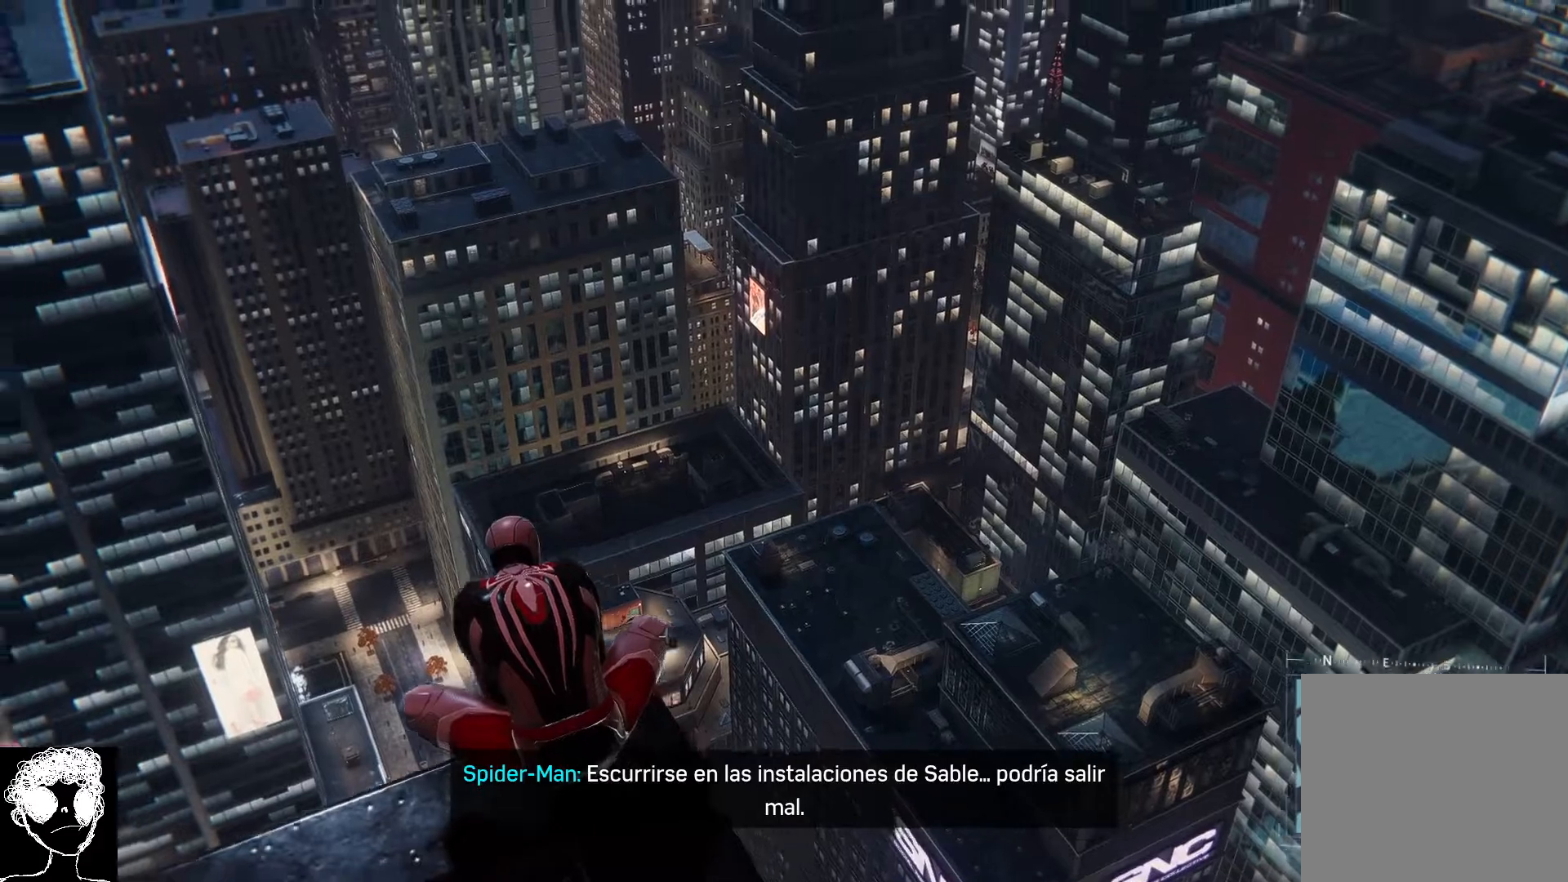
{"buttons": [], "left_stick": "center", "right_stick": "left", "events": [[17, "right_stick", "left"]]}
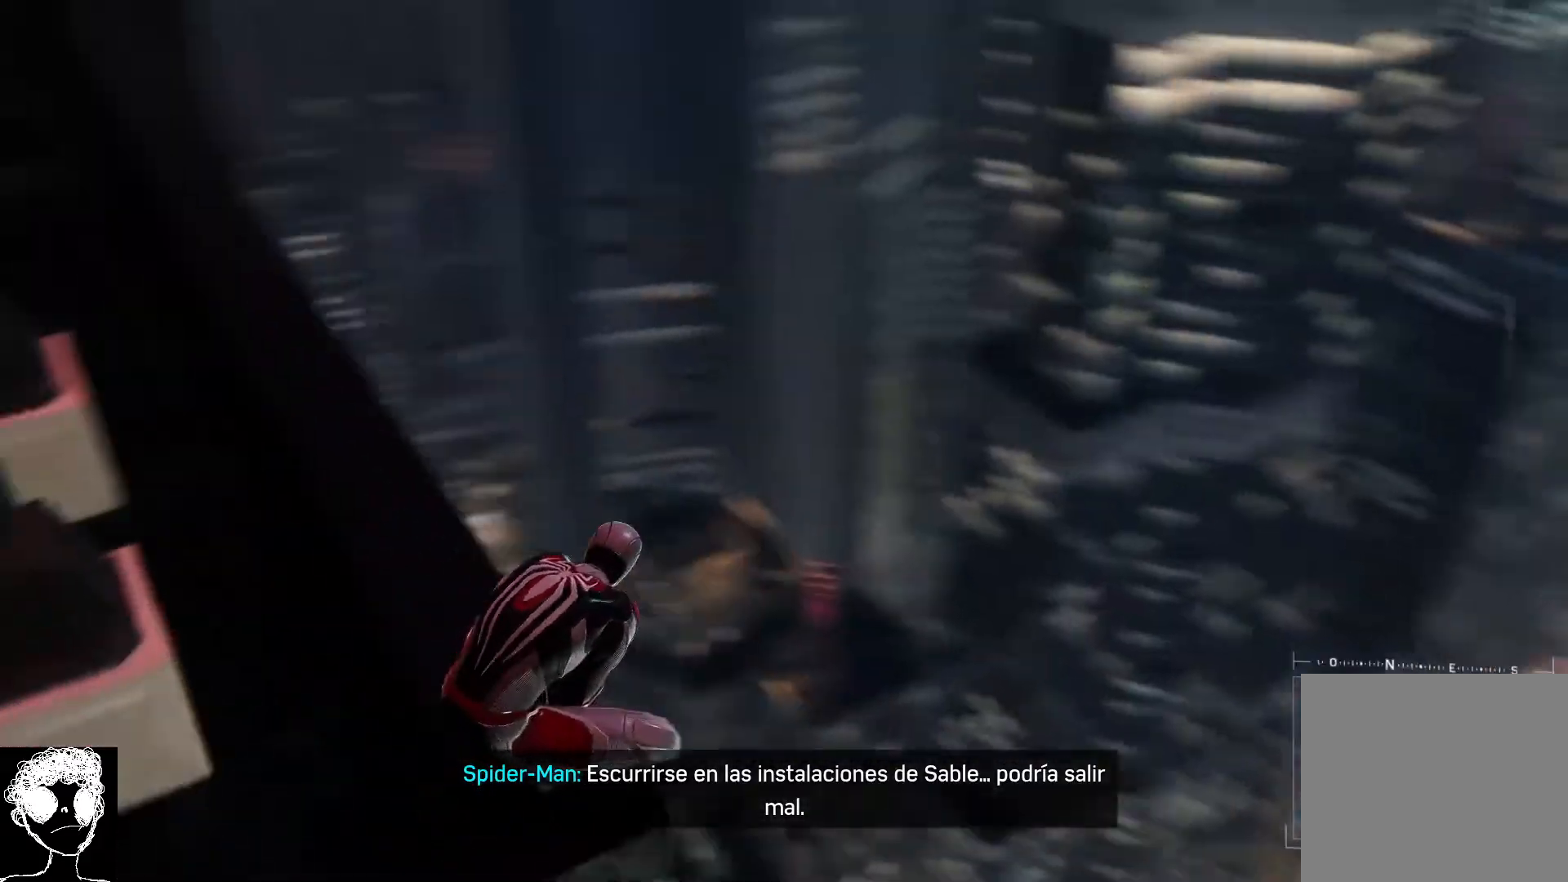
{"buttons": [], "left_stick": "center", "right_stick": "up", "events": [[50, "right_stick", "up-left"], [317, "right_stick", "up"]]}
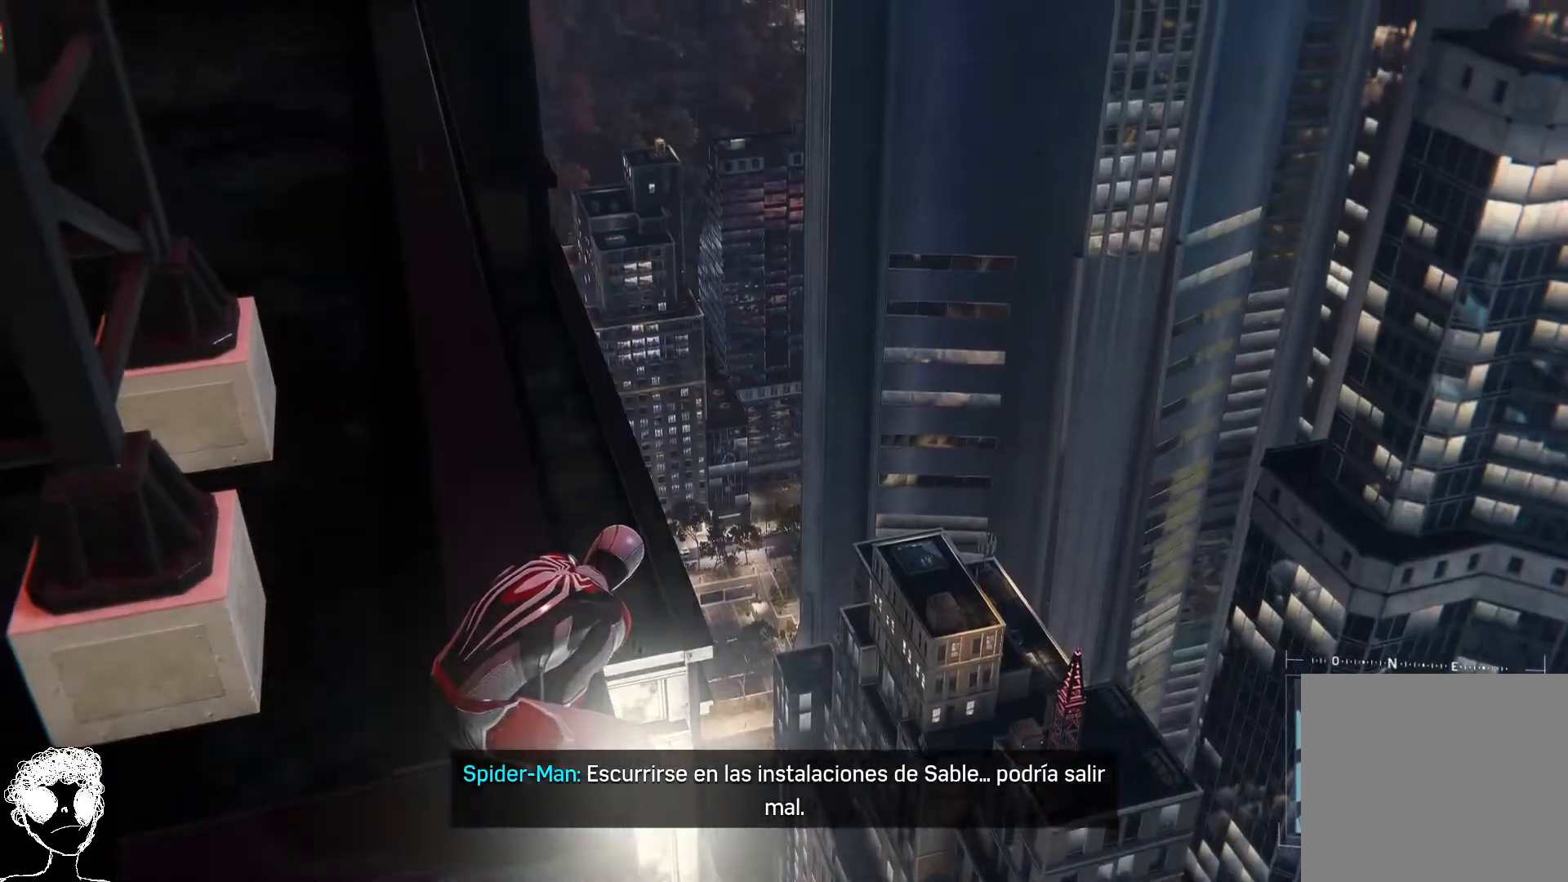
{"buttons": [], "left_stick": "center", "right_stick": "center", "events": [[33, "right_stick", "up-right"], [417, "right_stick", "center"]]}
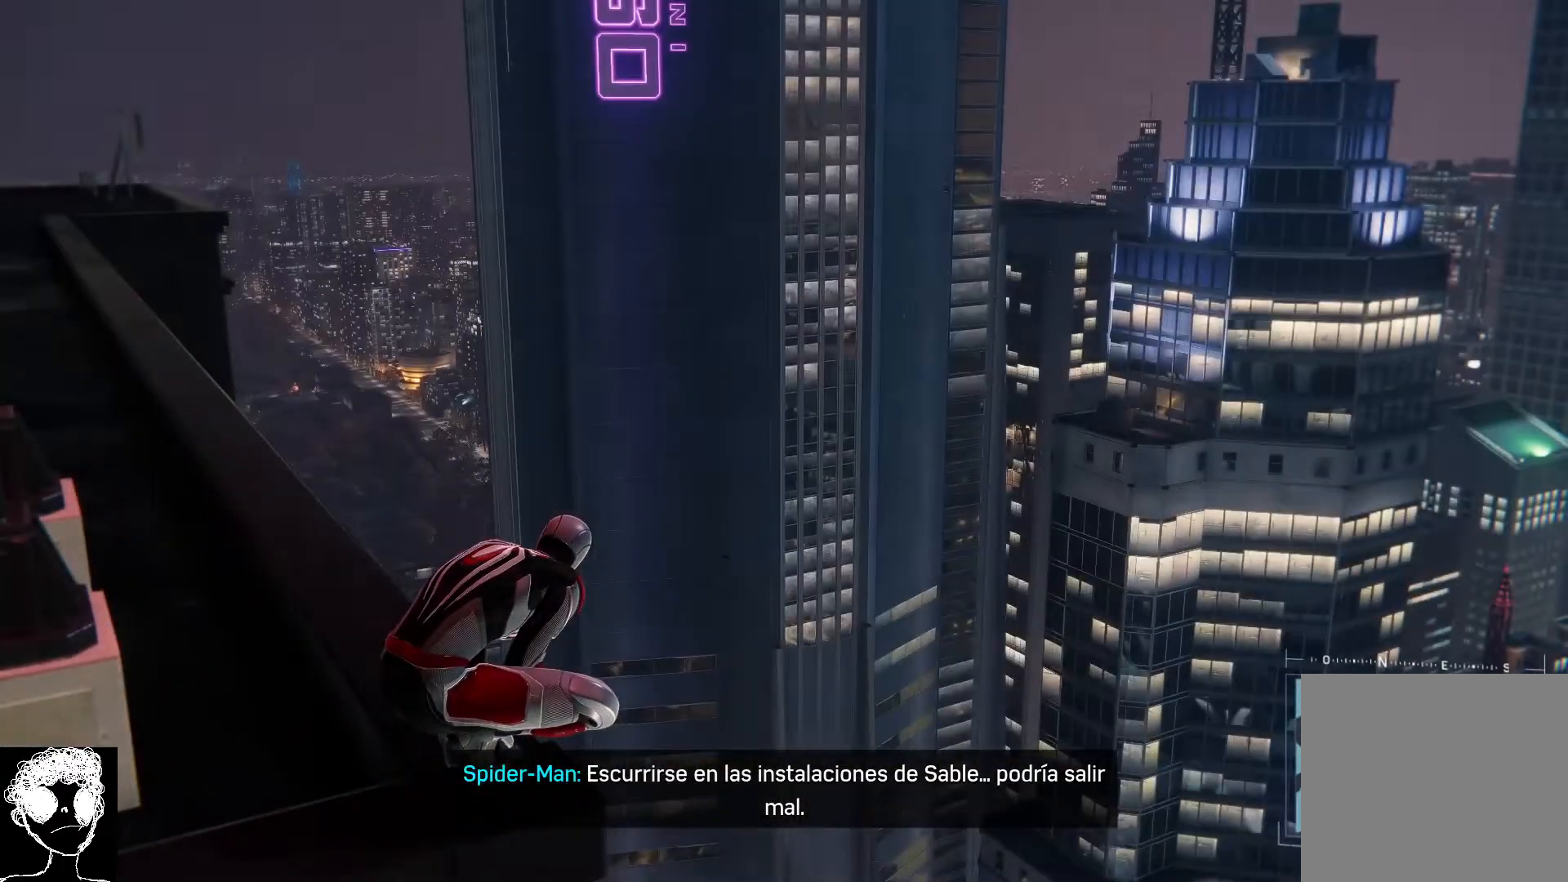
{"buttons": [], "left_stick": "center", "right_stick": "center", "events": []}
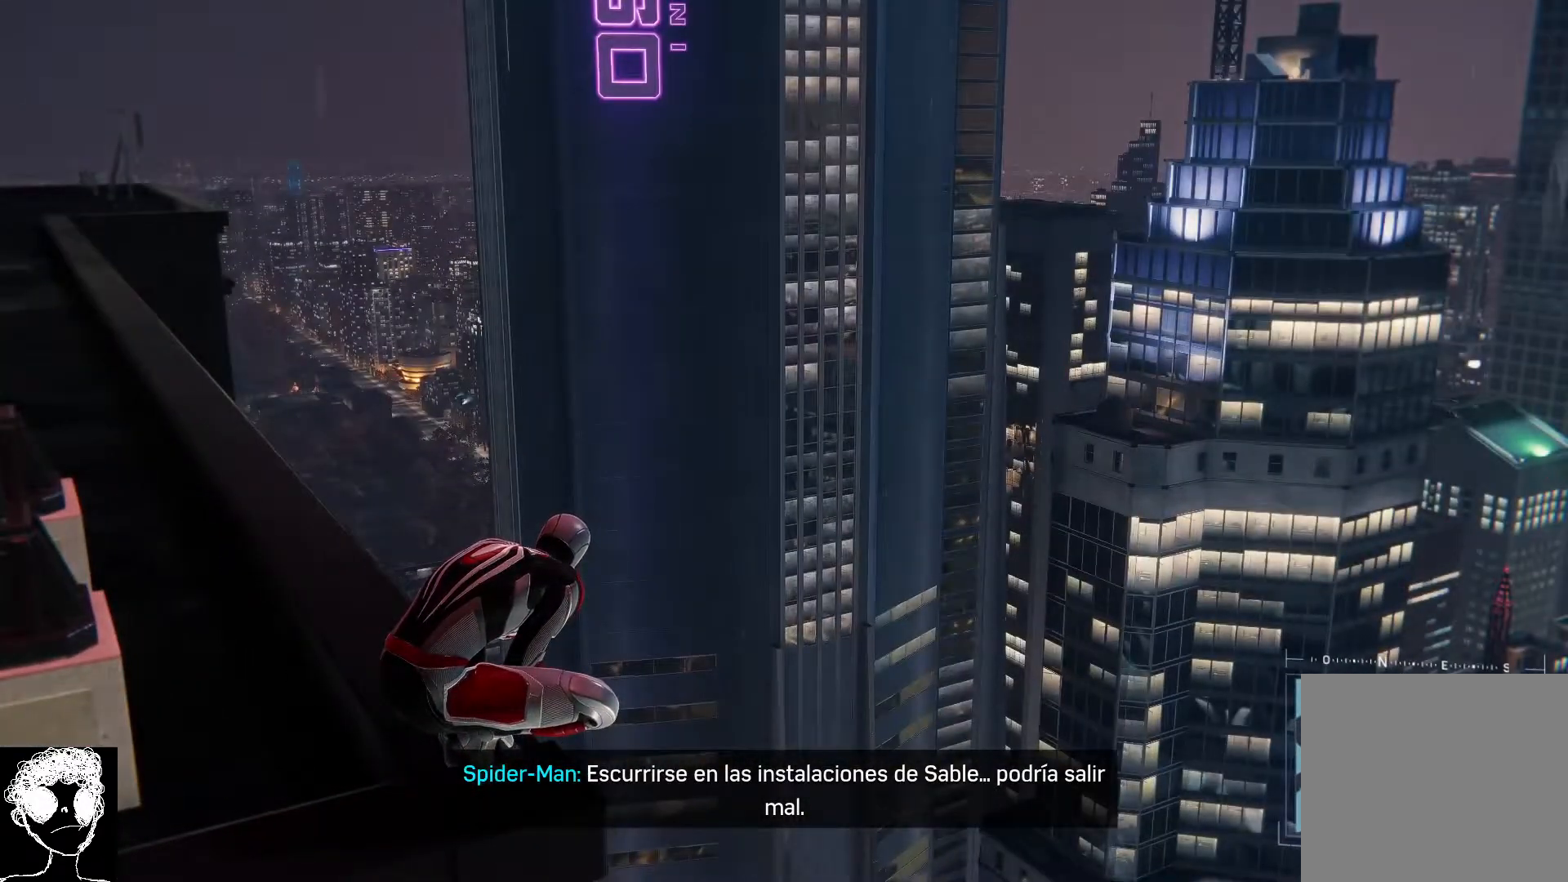
{"buttons": [], "left_stick": "center", "right_stick": "up-left", "events": [[50, "right_stick", "up"], [217, "right_stick", "up-left"]]}
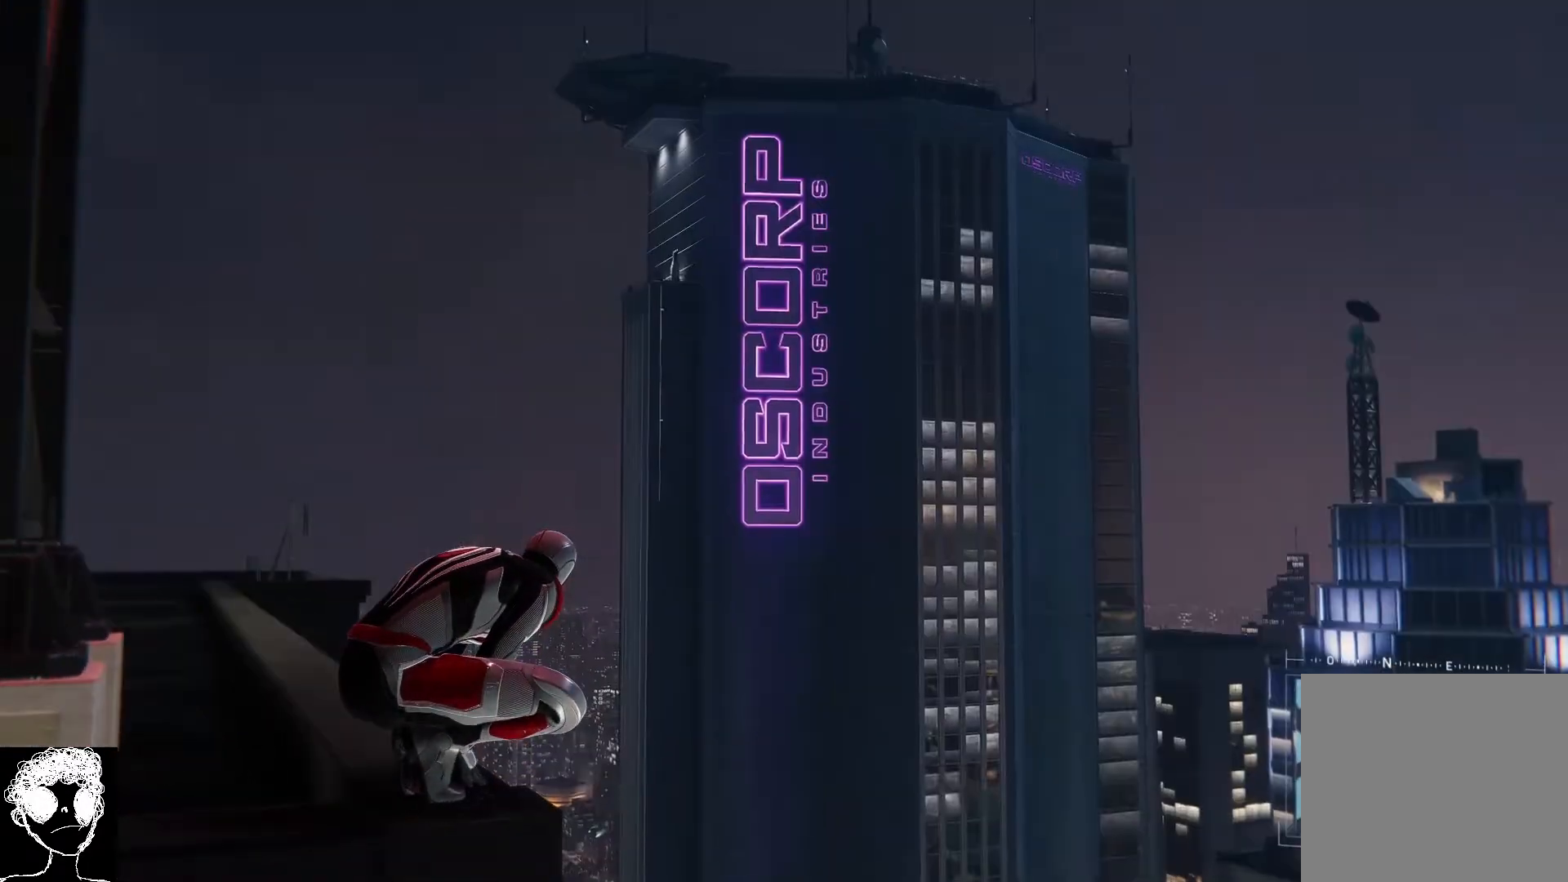
{"buttons": [], "left_stick": "center", "right_stick": "up-left", "events": []}
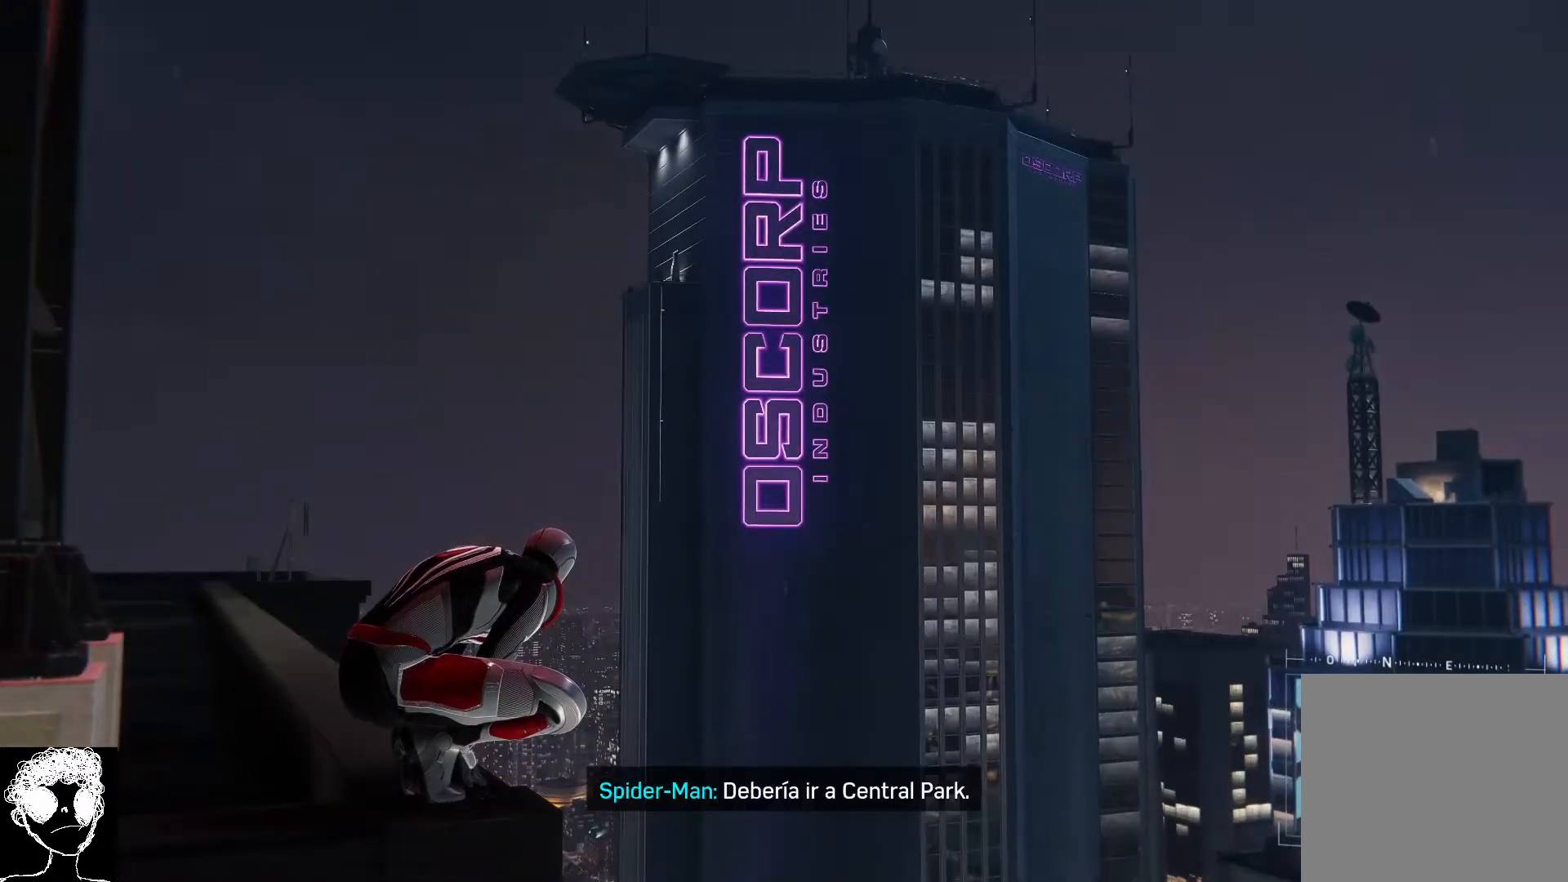
{"buttons": [], "left_stick": "center", "right_stick": "up-left", "events": []}
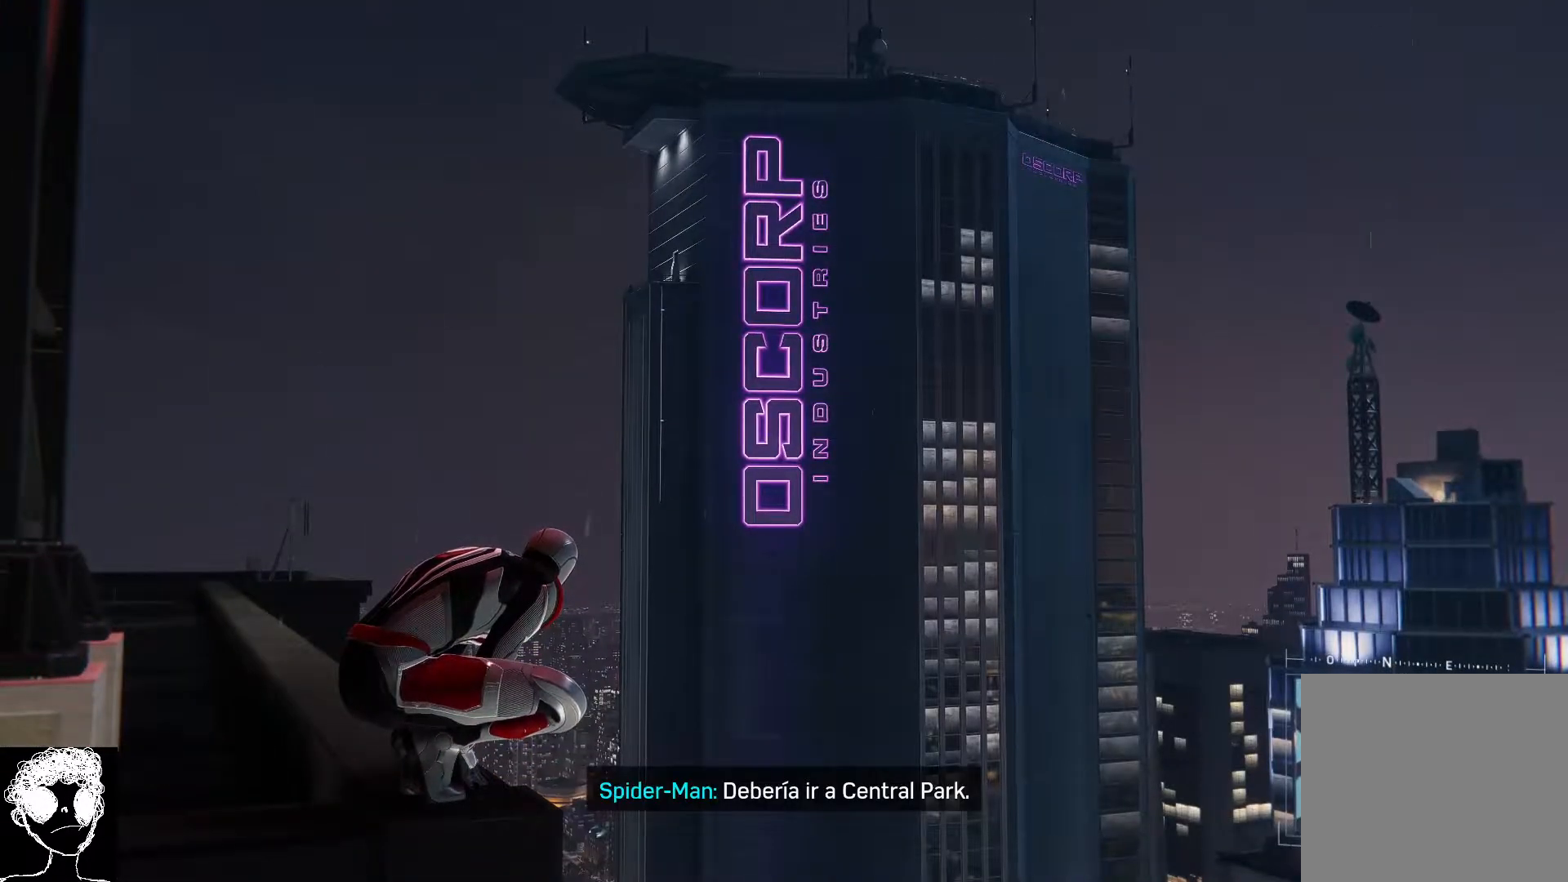
{"buttons": [], "left_stick": "center", "right_stick": "down-right", "events": [[17, "right_stick", "center"], [83, "right_stick", "right"], [133, "right_stick", "down-right"]]}
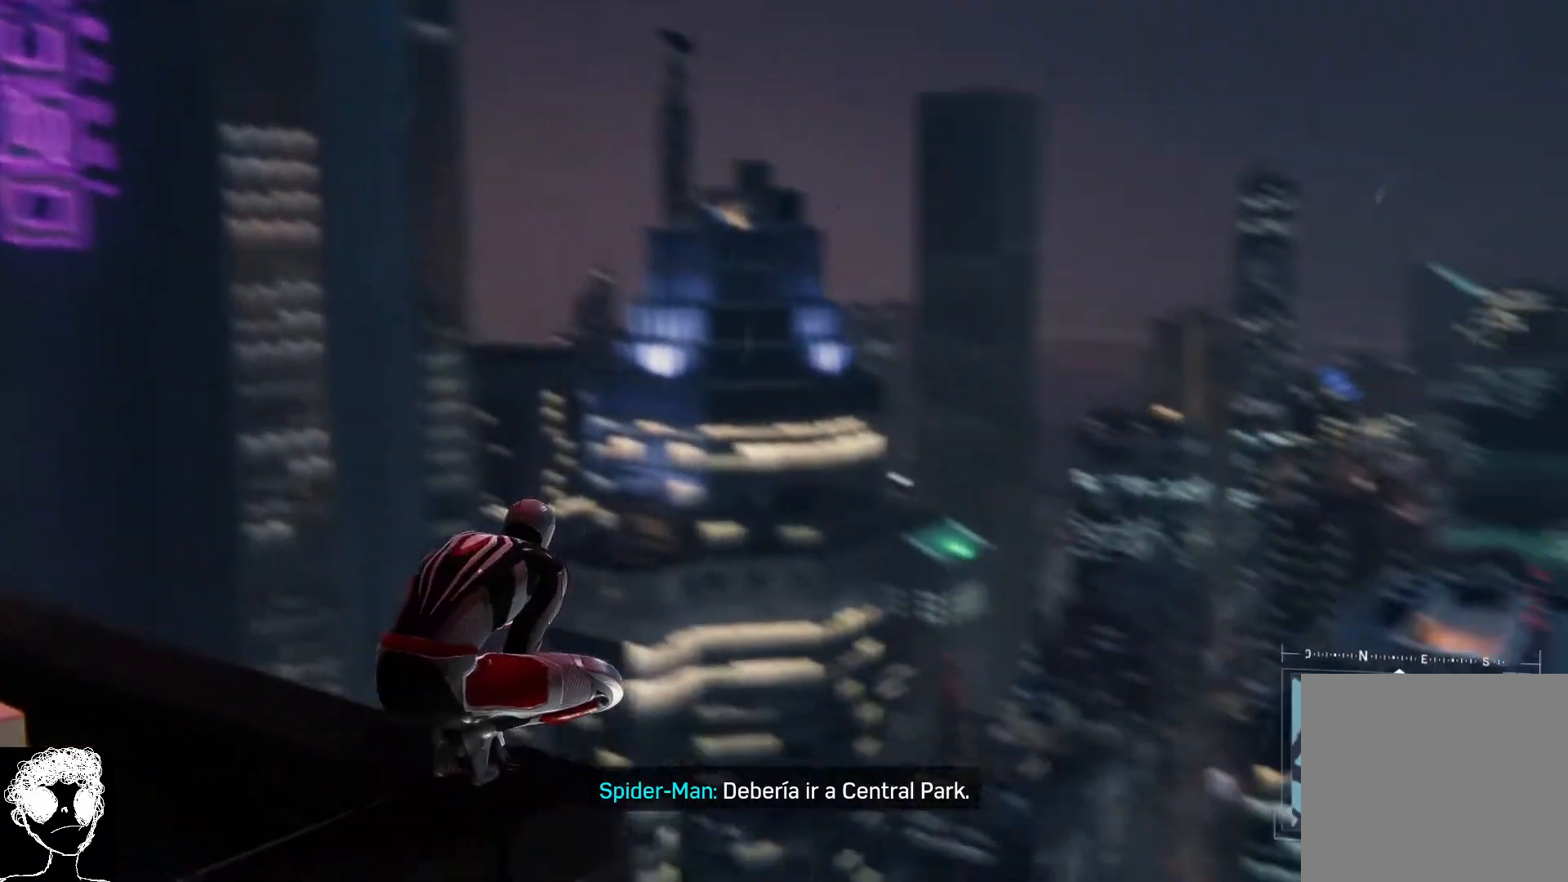
{"buttons": [], "left_stick": "up-right", "right_stick": "down-right", "events": [[417, "left_stick", "up-right"]]}
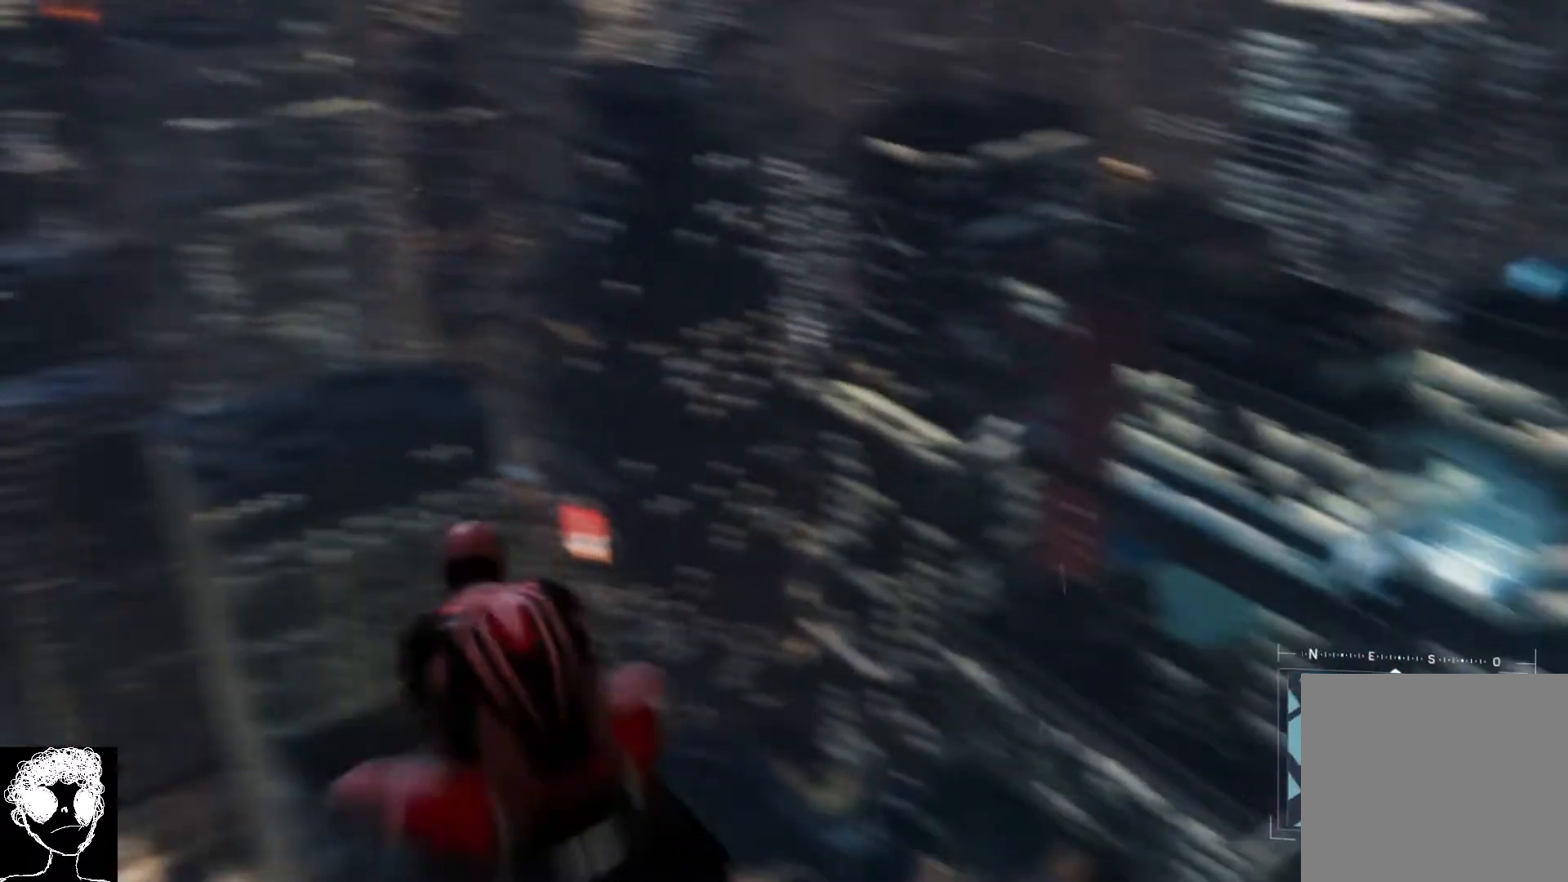
{"buttons": [], "left_stick": "up-right", "right_stick": "center", "events": [[33, "right_stick", "center"], [167, "A", "down"], [267, "A", "up"]]}
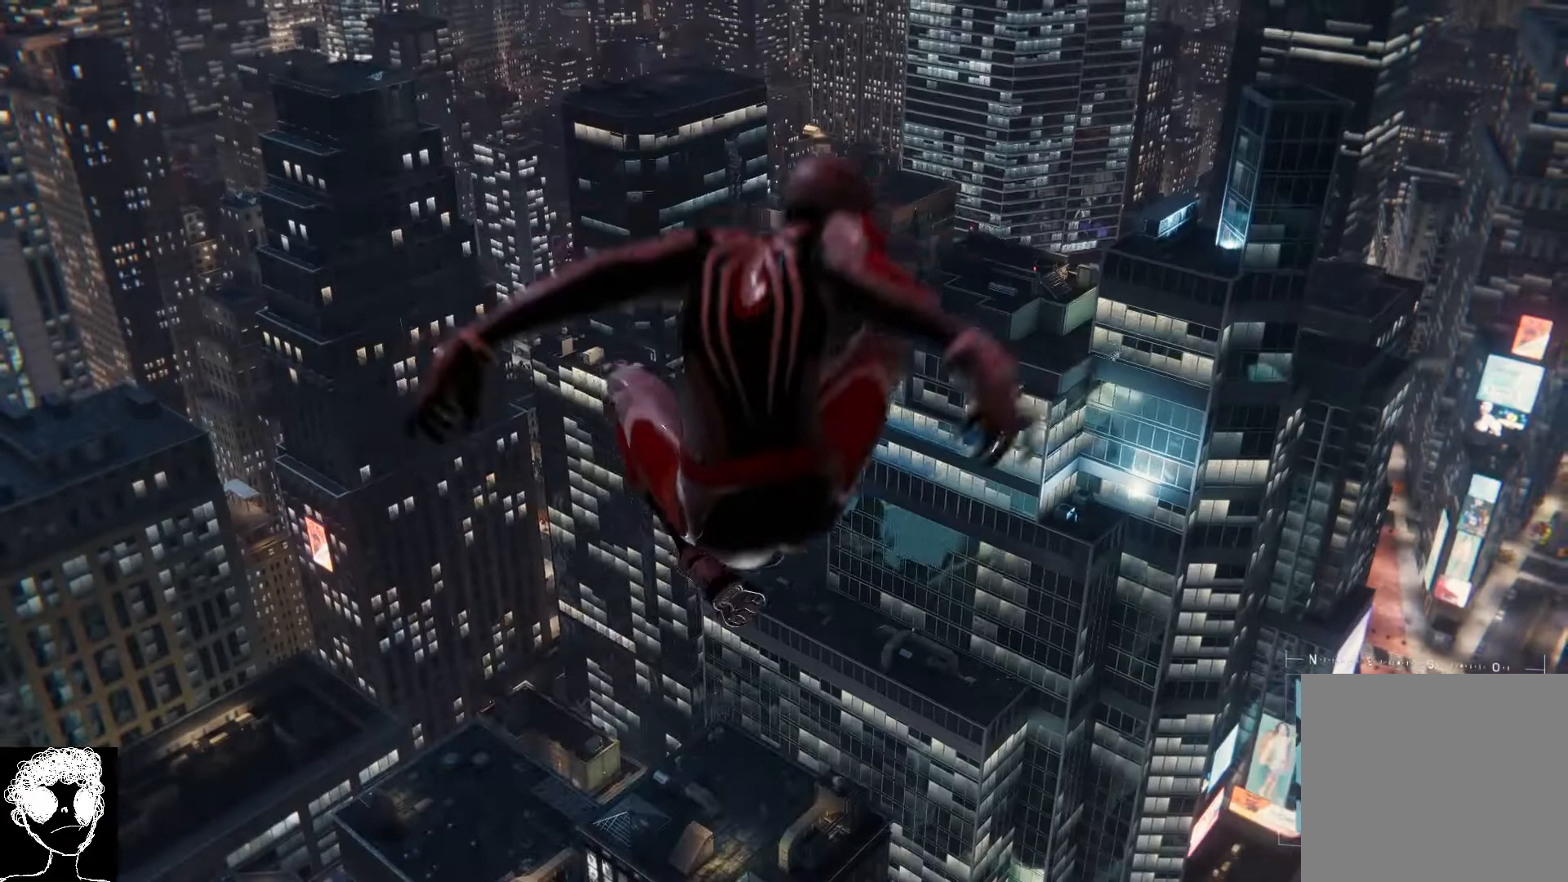
{"buttons": [], "left_stick": "up", "right_stick": "down-right", "events": [[83, "right_stick", "down-right"], [500, "left_stick", "up"]]}
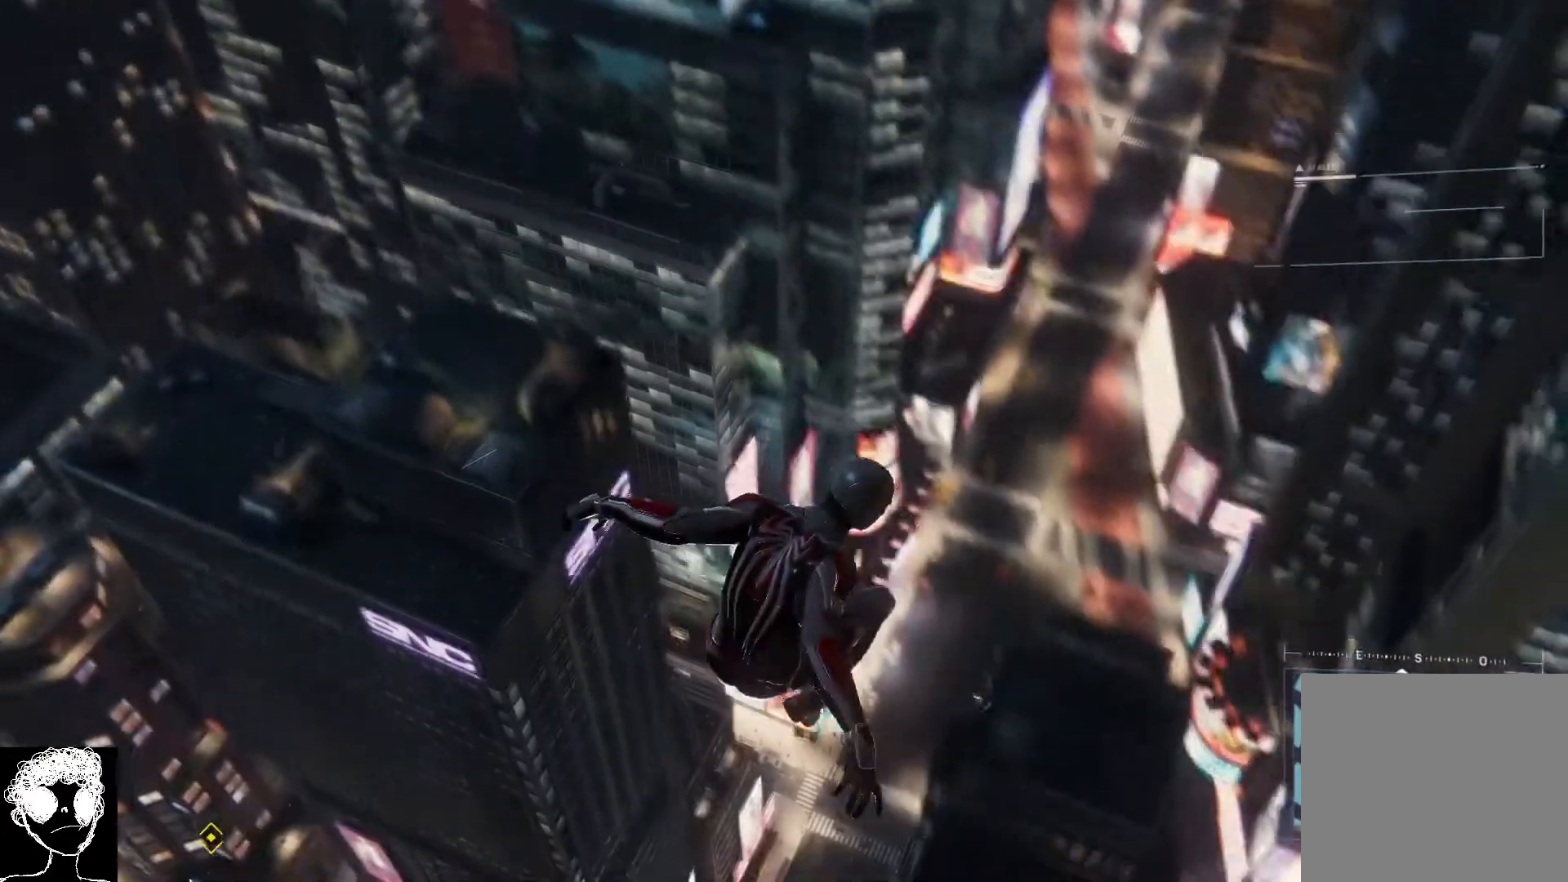
{"buttons": [], "left_stick": "up", "right_stick": "down-left", "events": [[33, "right_stick", "center"], [467, "right_stick", "down-left"]]}
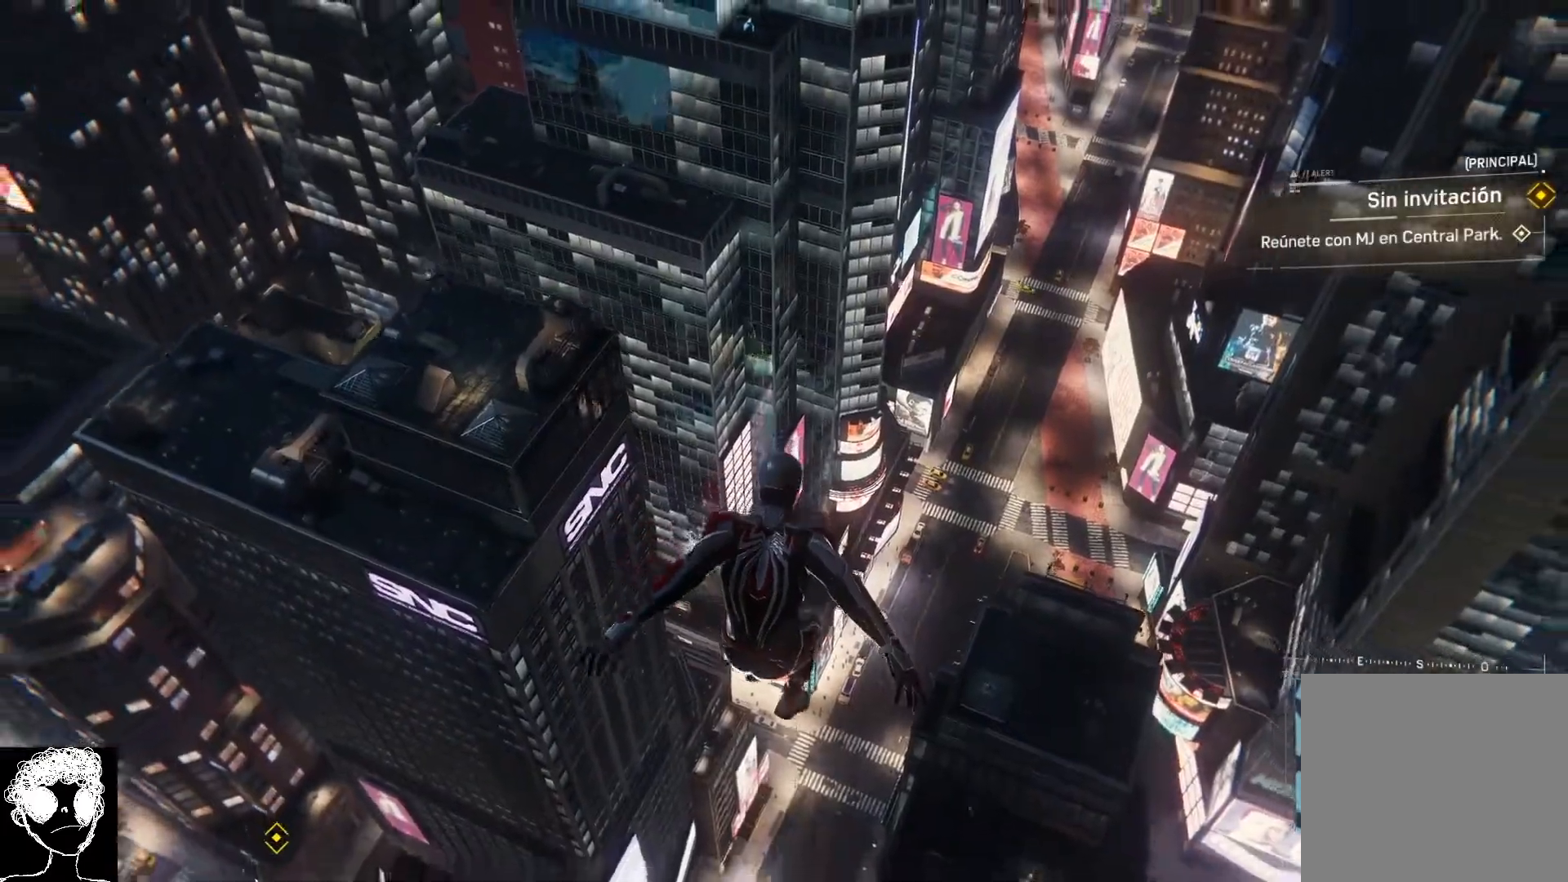
{"buttons": [], "left_stick": "up", "right_stick": "down-left", "events": []}
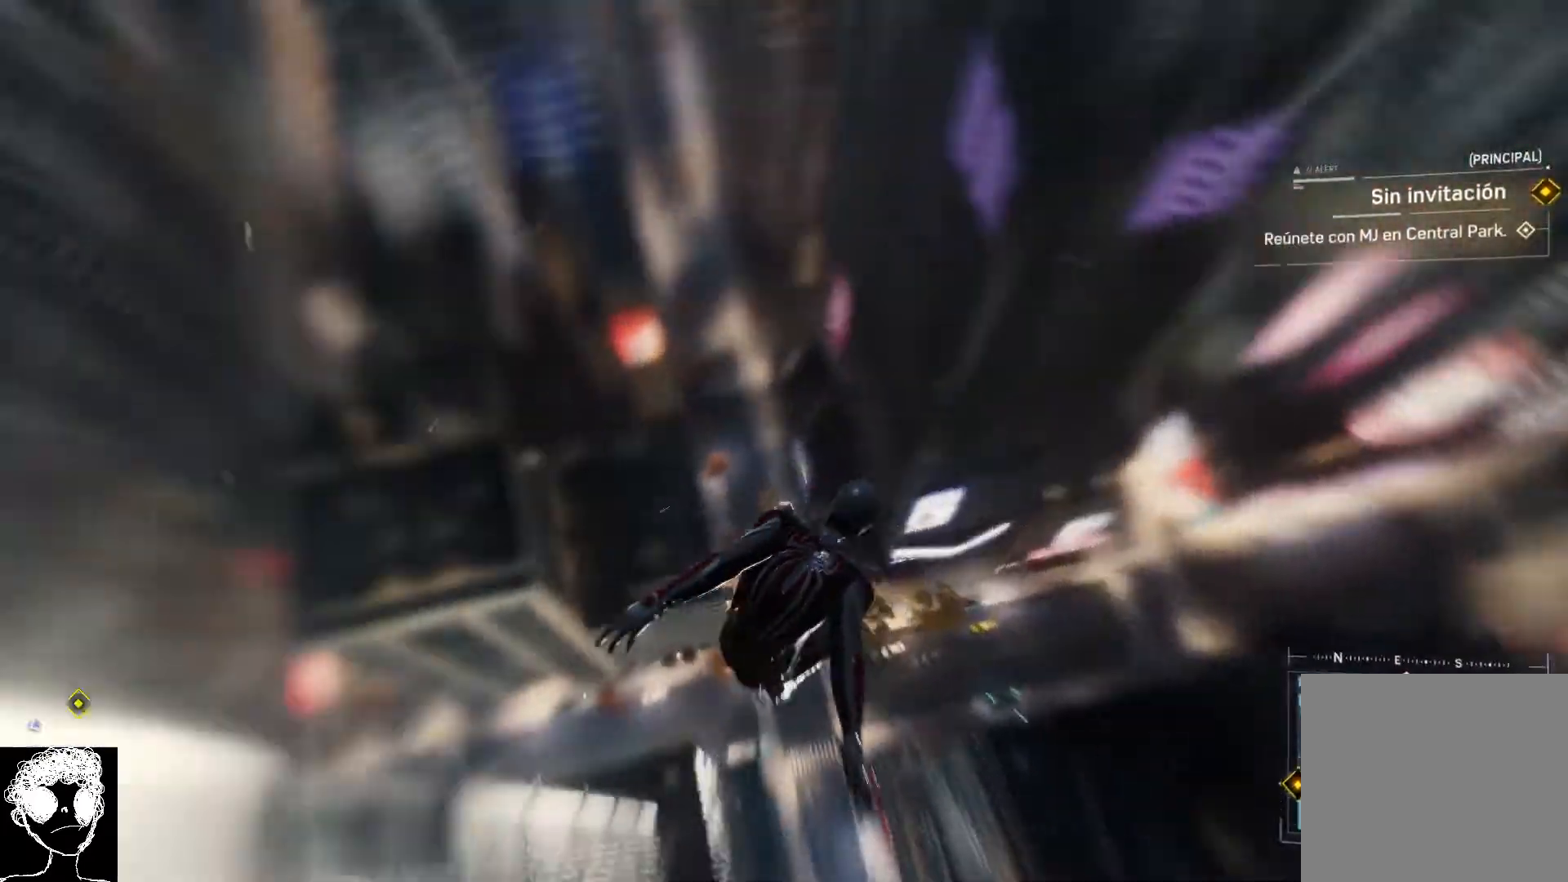
{"buttons": [], "left_stick": "up", "right_stick": "center", "events": [[83, "right_stick", "left"], [450, "right_stick", "center"]]}
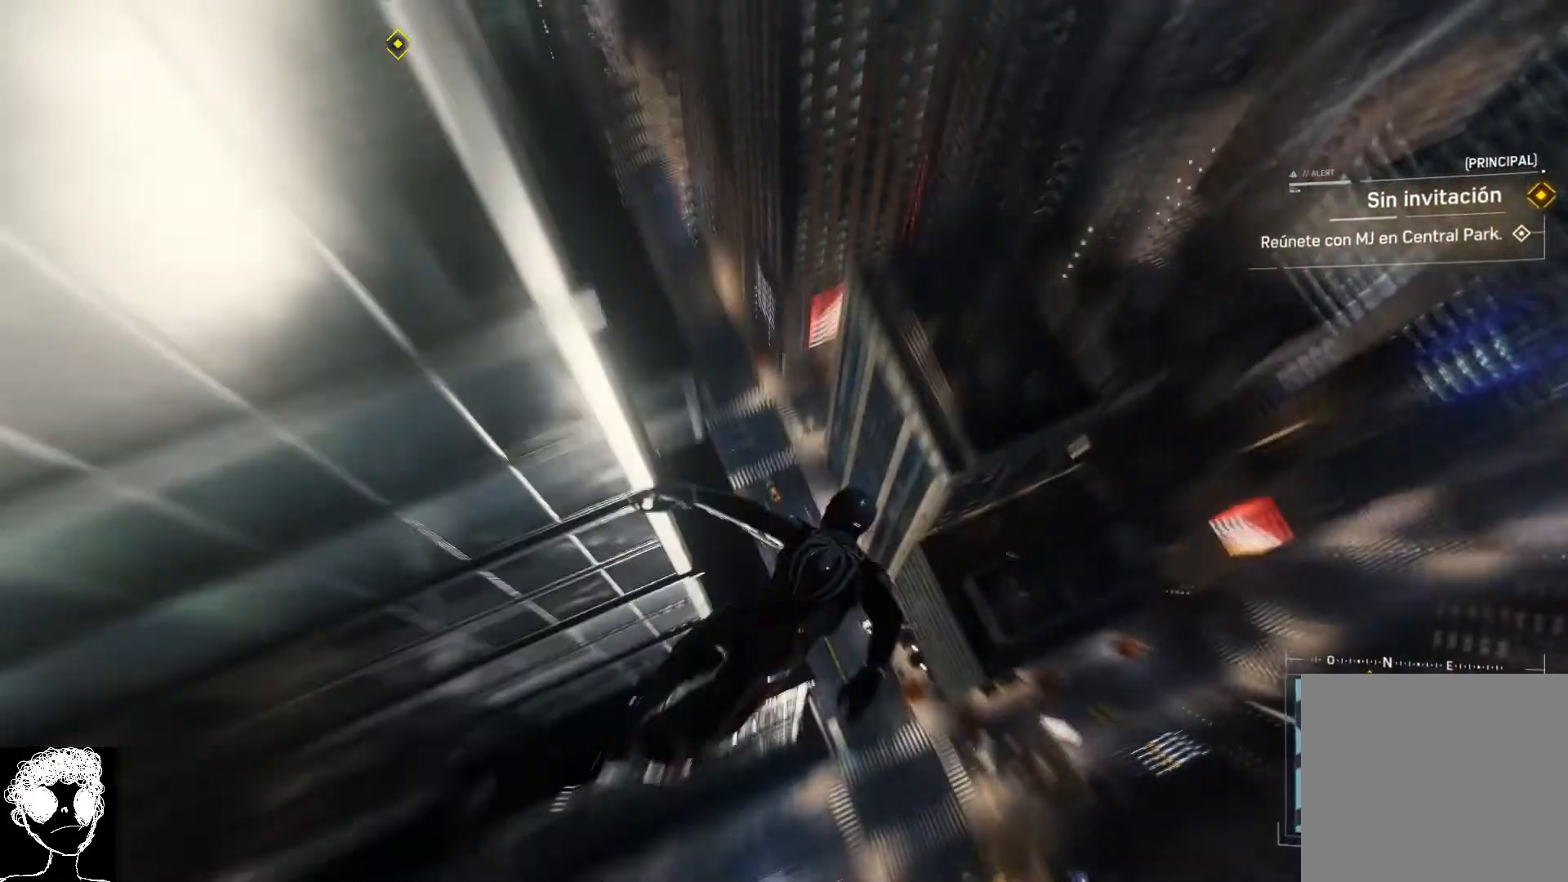
{"buttons": [], "left_stick": "up-right", "right_stick": "left", "events": [[150, "right_stick", "left"], [333, "left_stick", "up-right"]]}